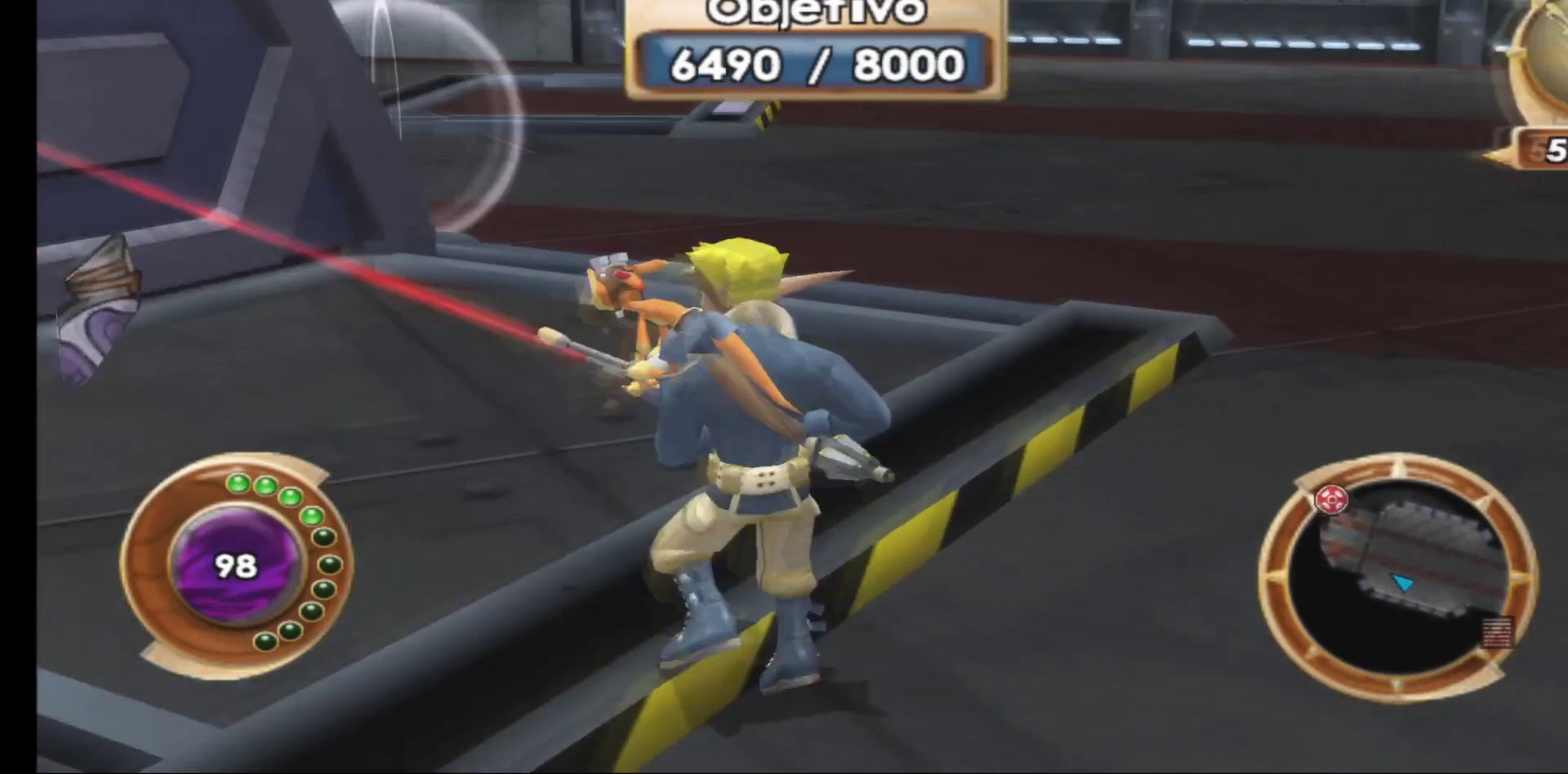
Gameplay with a controller (Xbox layout); each line is a JSON object with the inputs held at the frame after it. "events" lists button and stick changes between this image and that frame as [ms after this image, input, new state], when the widget could be followed in between.
{"buttons": [], "left_stick": "up-left", "right_stick": "center", "events": [[50, "left_stick", "up-left"]]}
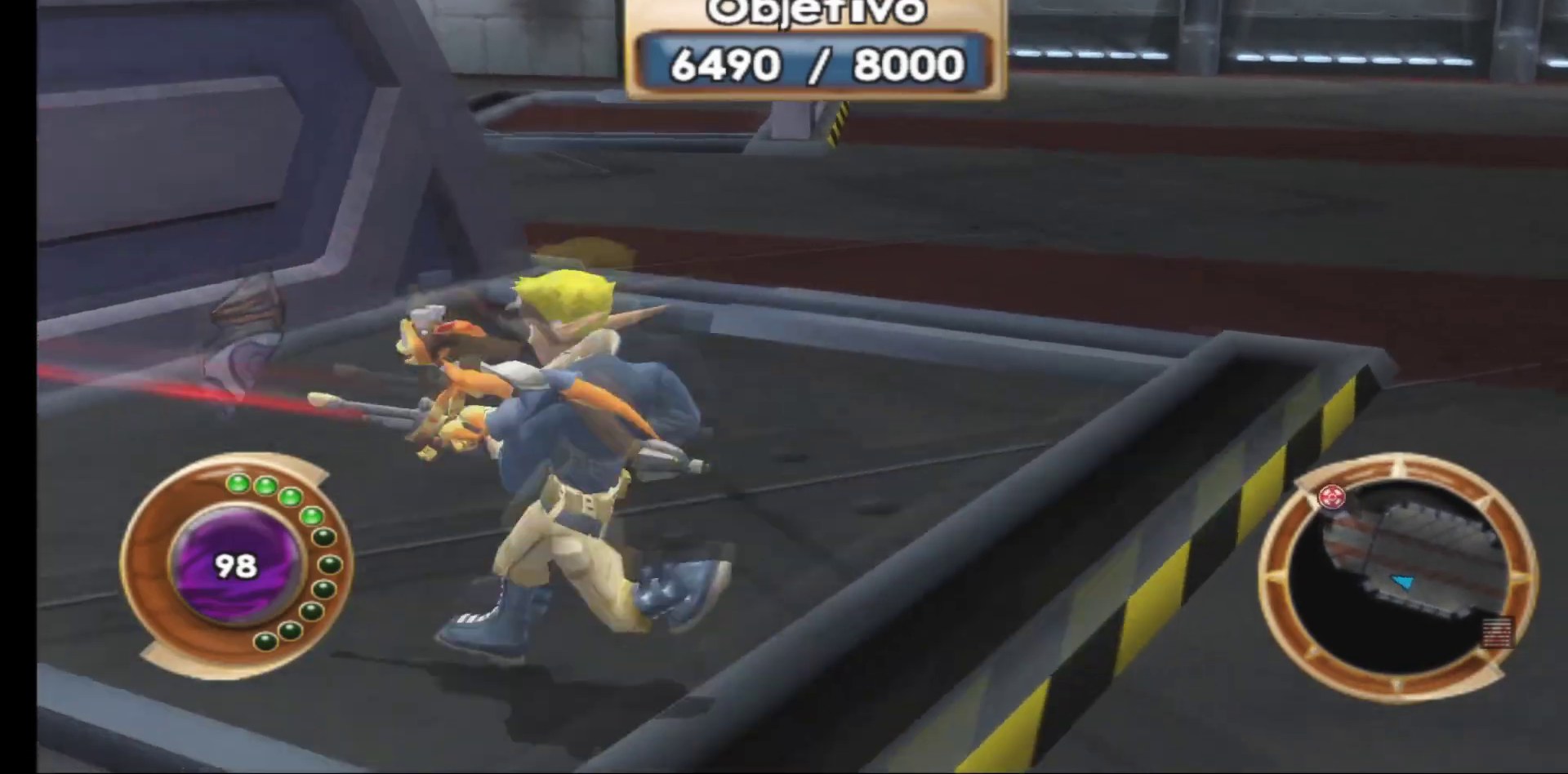
{"buttons": [], "left_stick": "up", "right_stick": "center", "events": [[133, "left_stick", "center"], [450, "left_stick", "up"]]}
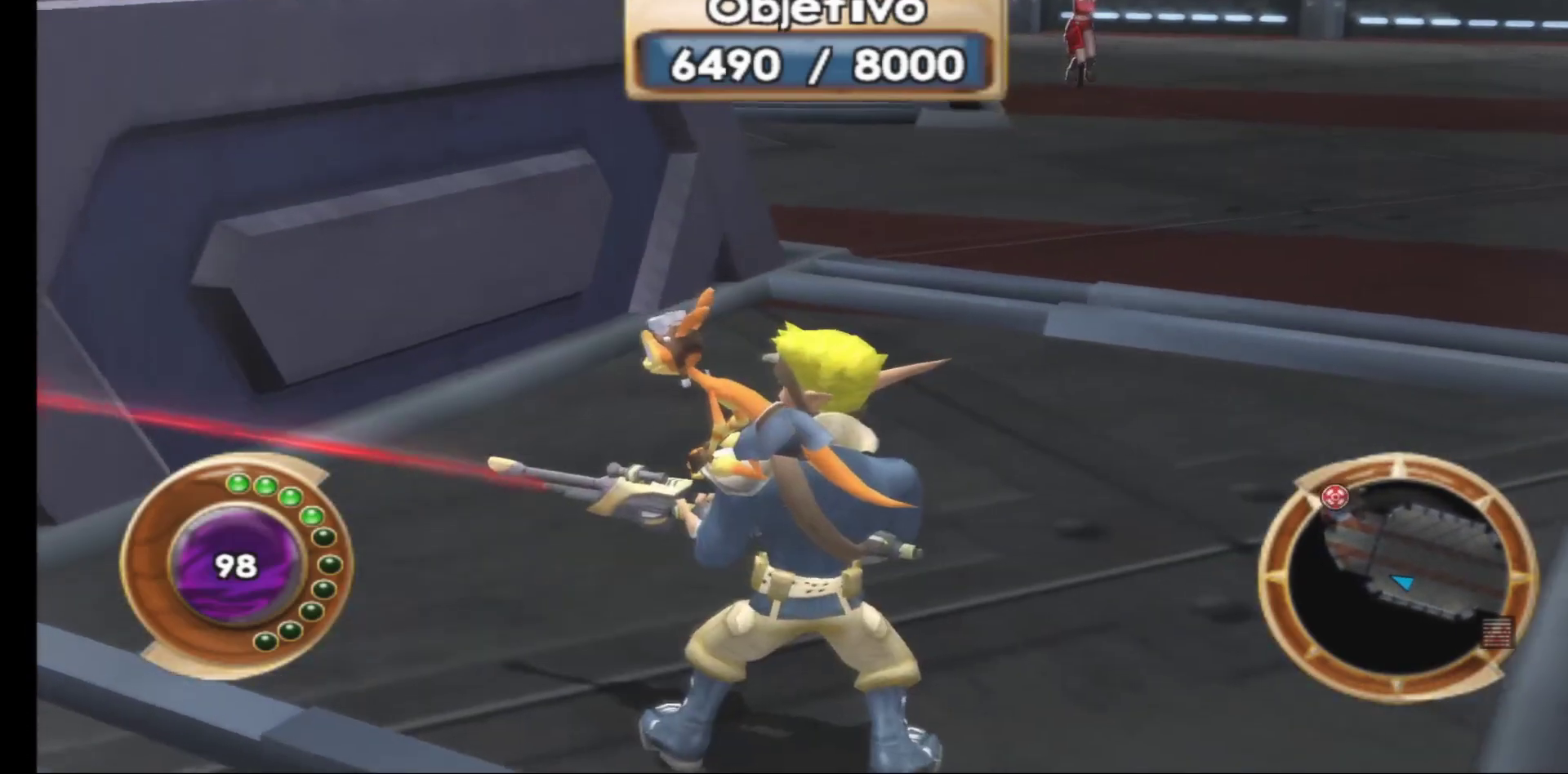
{"buttons": [], "left_stick": "up-right", "right_stick": "center", "events": [[233, "left_stick", "up-right"]]}
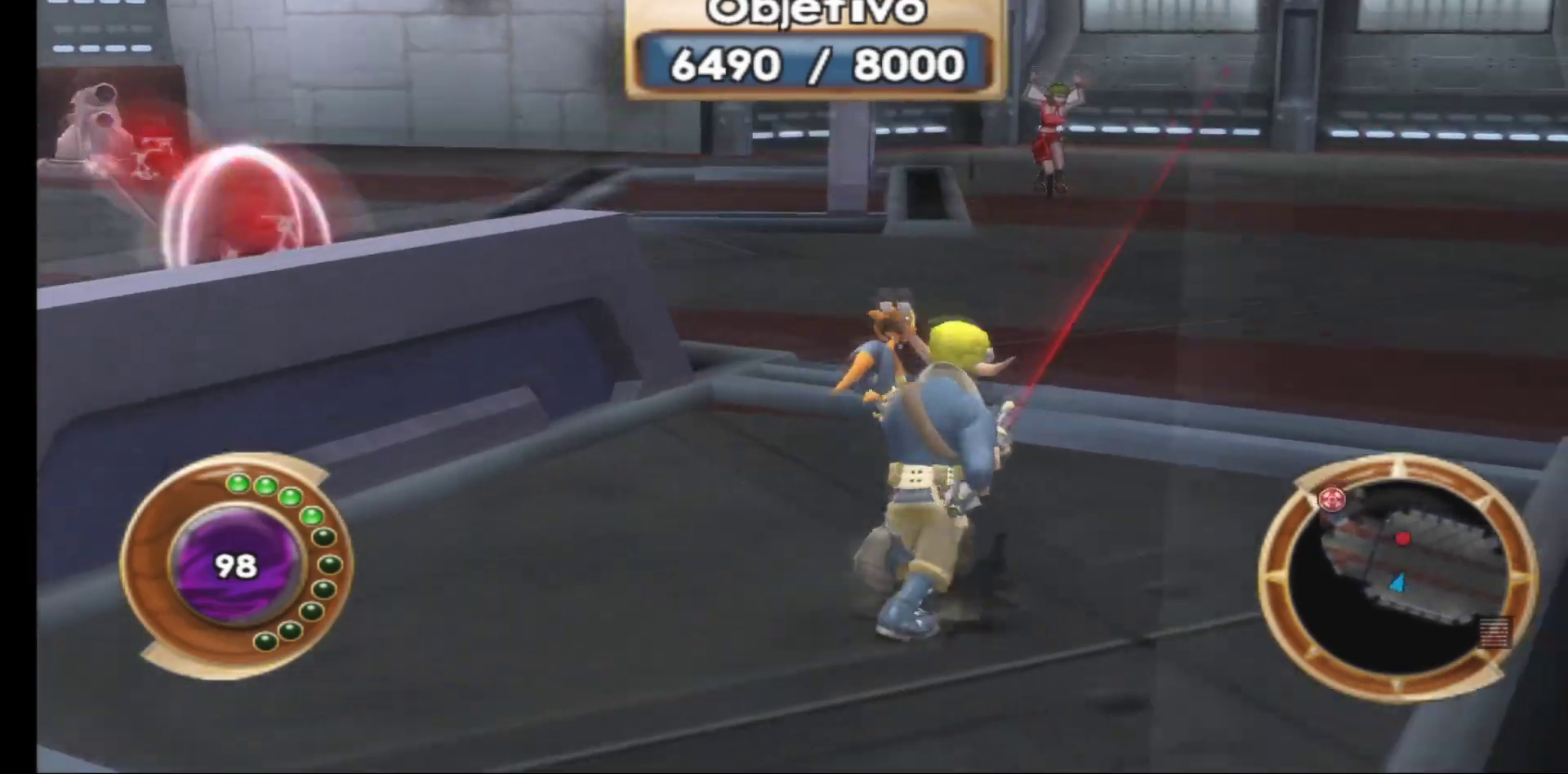
{"buttons": [], "left_stick": "up-right", "right_stick": "center", "events": []}
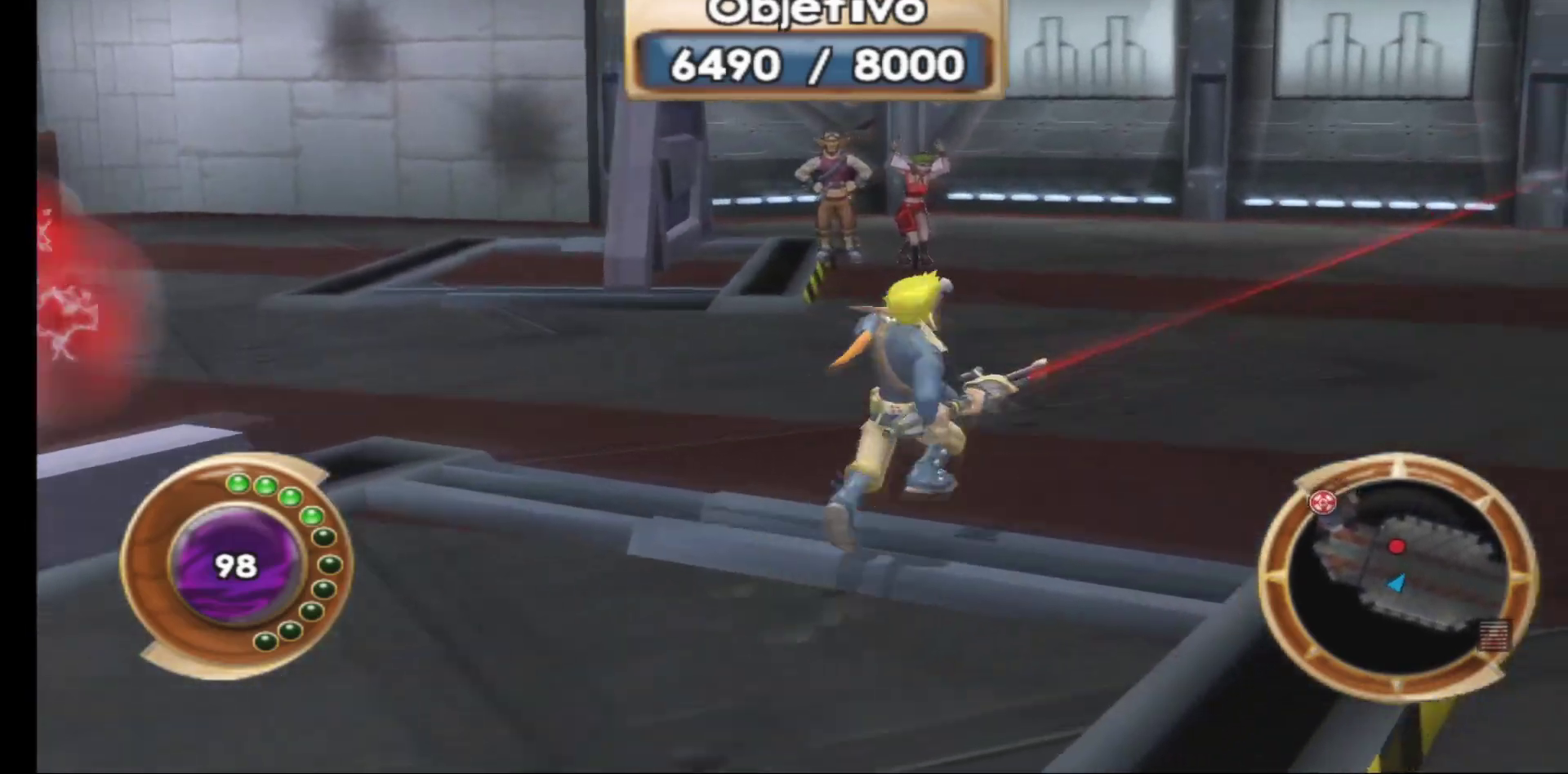
{"buttons": [], "left_stick": "up", "right_stick": "center", "events": [[83, "left_stick", "up"]]}
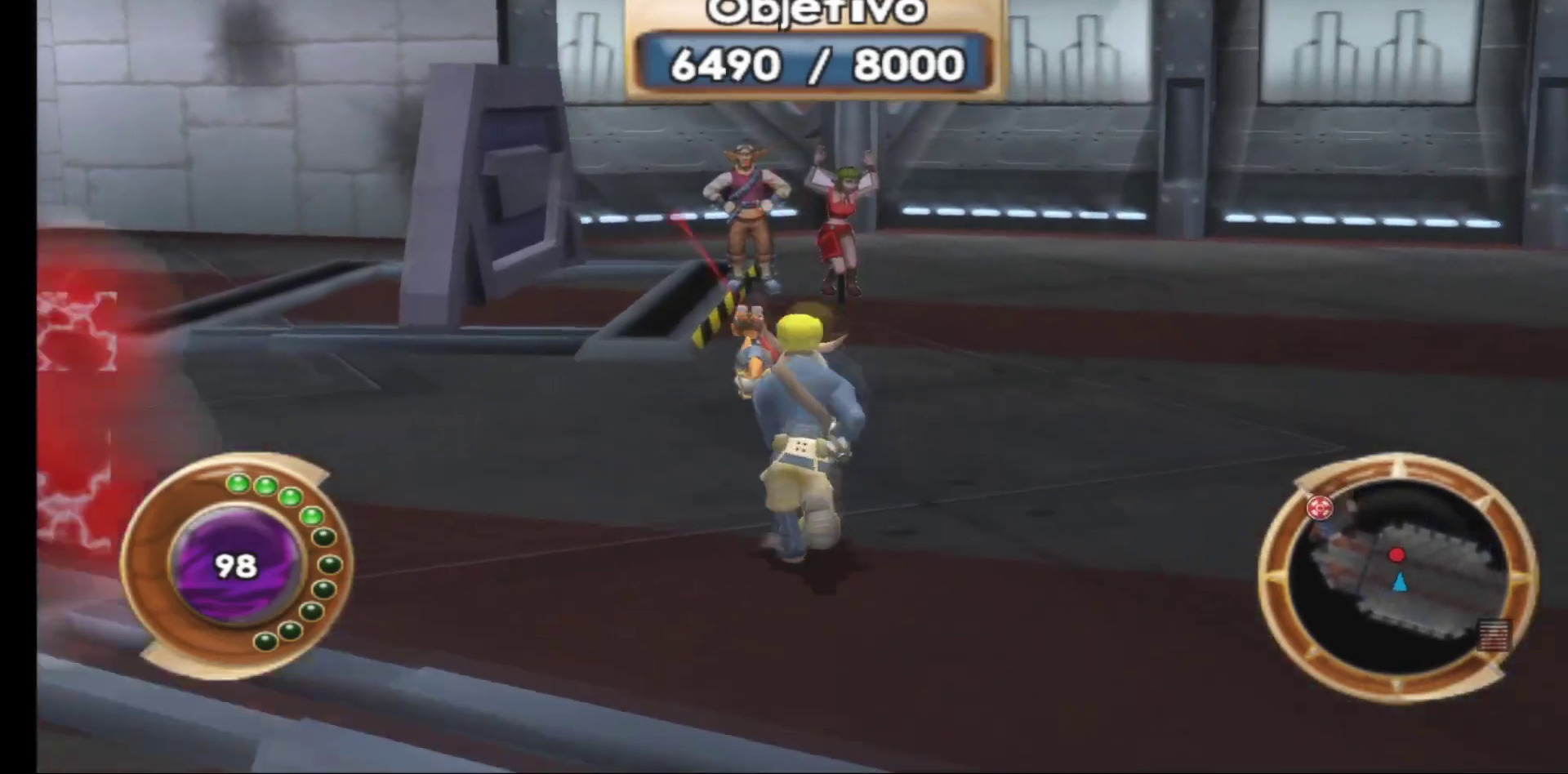
{"buttons": [], "left_stick": "up", "right_stick": "center", "events": [[400, "R1", "down"], [500, "R1", "up"]]}
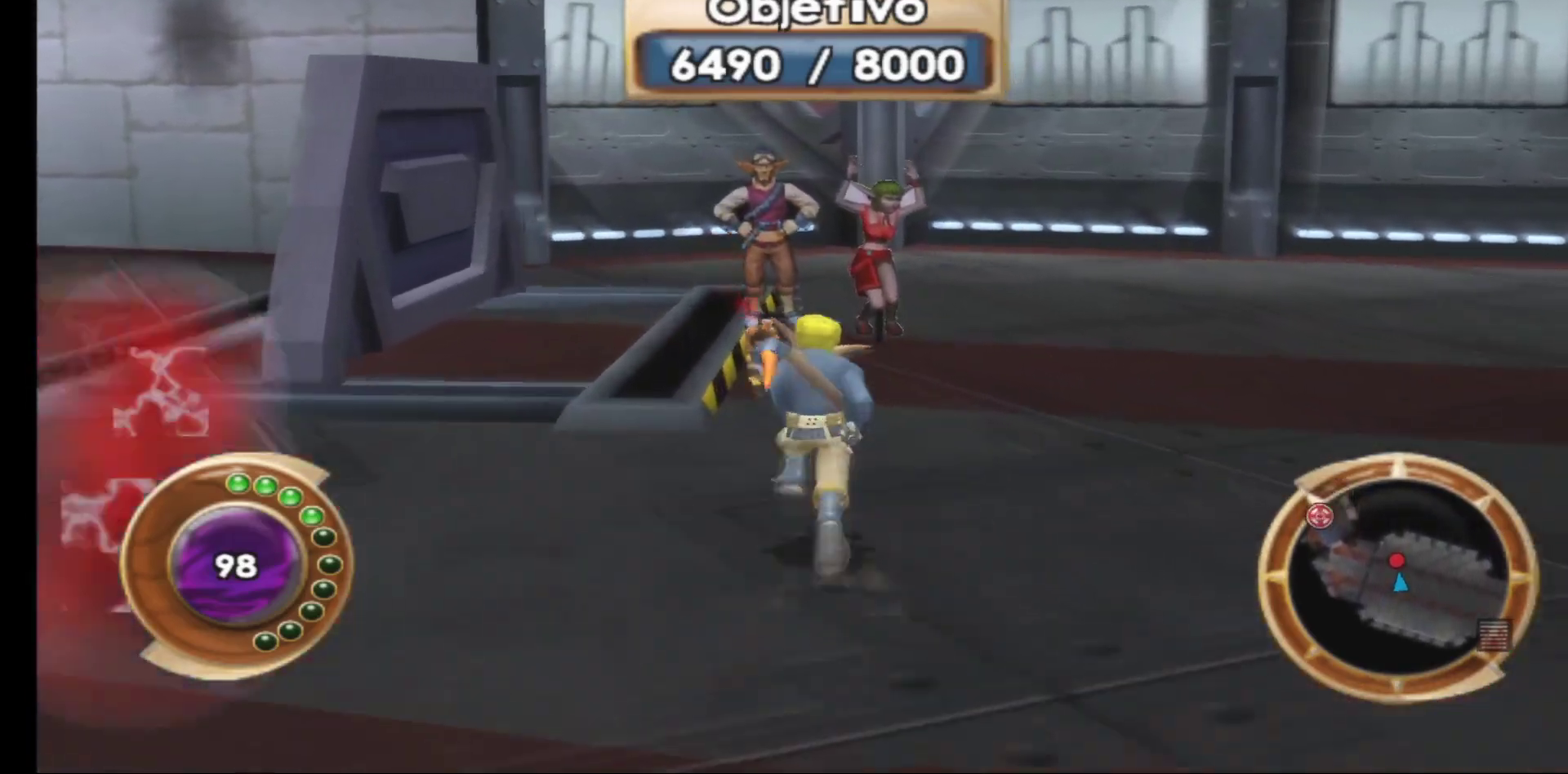
{"buttons": [], "left_stick": "up", "right_stick": "center", "events": []}
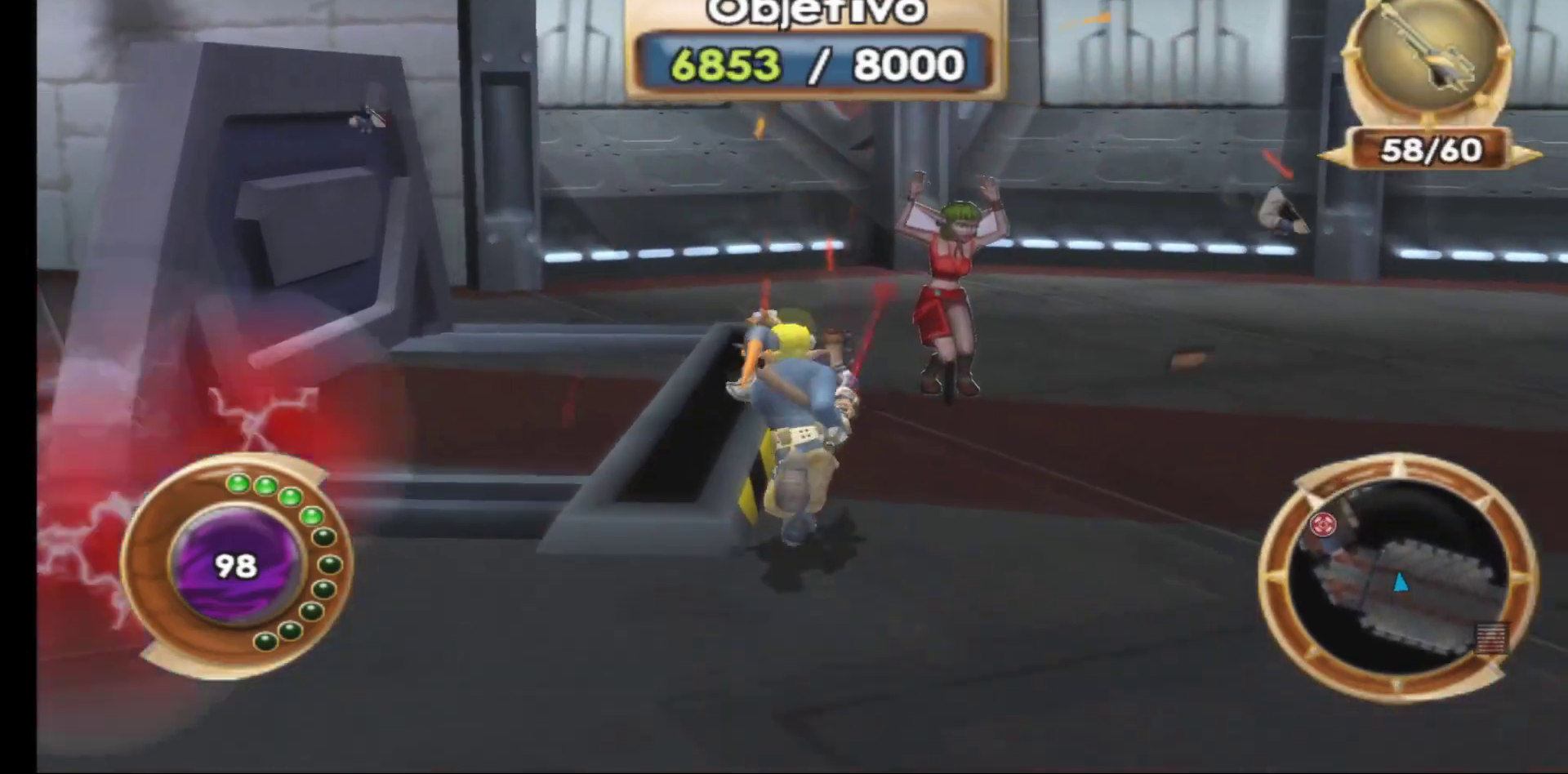
{"buttons": [], "left_stick": "up-left", "right_stick": "left", "events": [[183, "left_stick", "up-left"], [450, "right_stick", "left"]]}
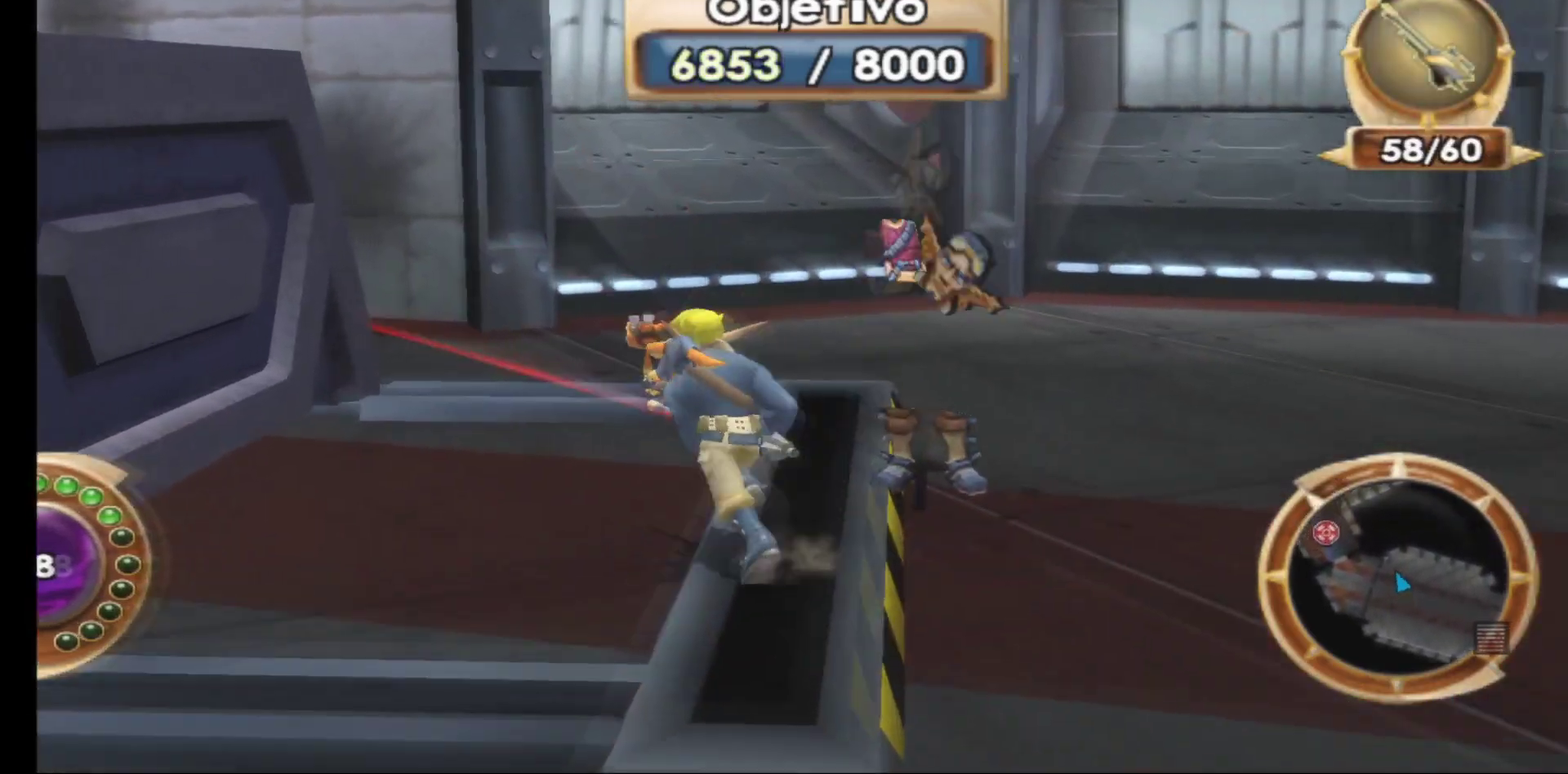
{"buttons": [], "left_stick": "center", "right_stick": "left", "events": [[483, "left_stick", "center"]]}
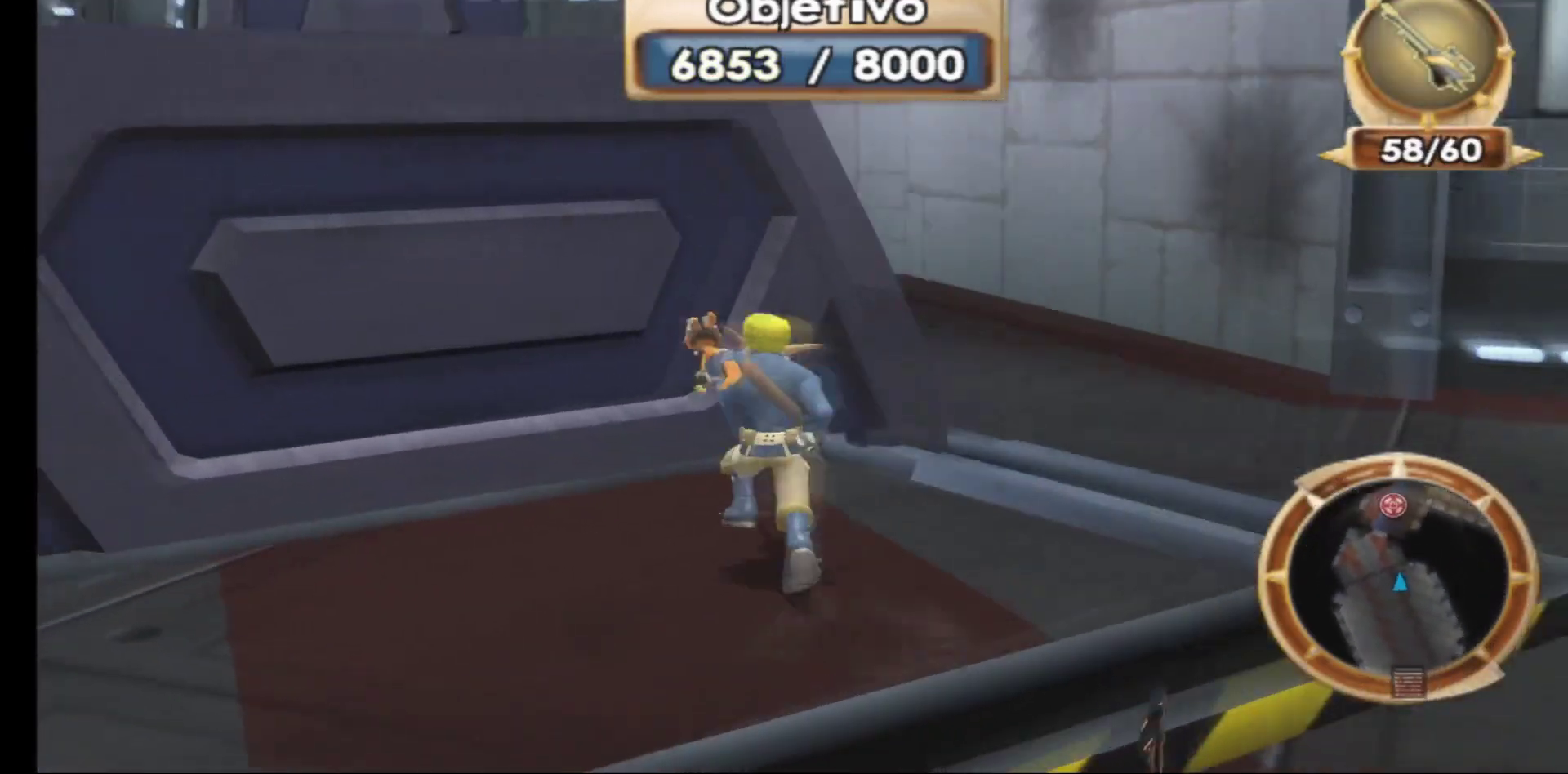
{"buttons": [], "left_stick": "center", "right_stick": "center", "events": [[217, "right_stick", "center"]]}
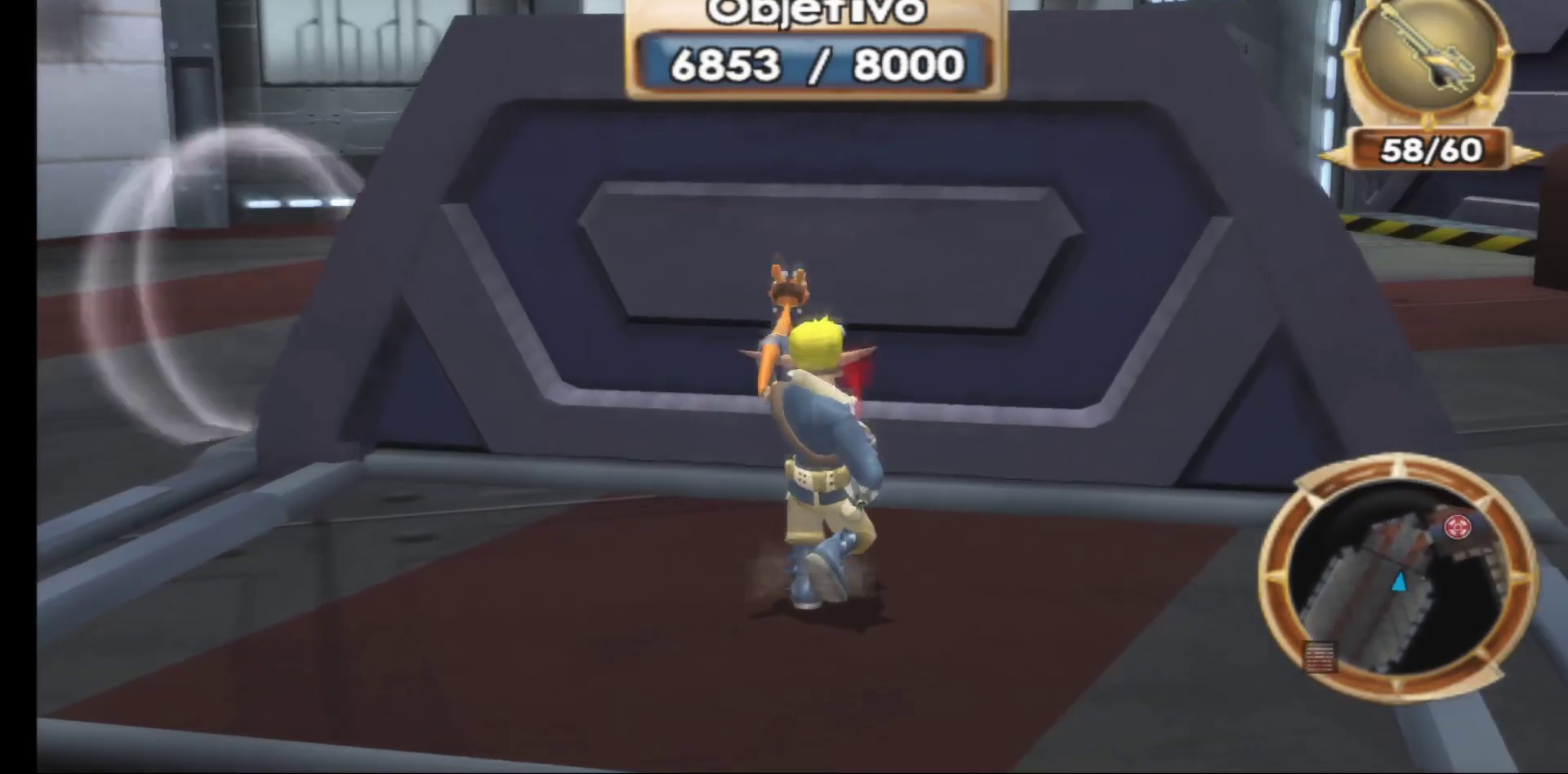
{"buttons": [], "left_stick": "up-left", "right_stick": "center", "events": [[200, "left_stick", "up-left"]]}
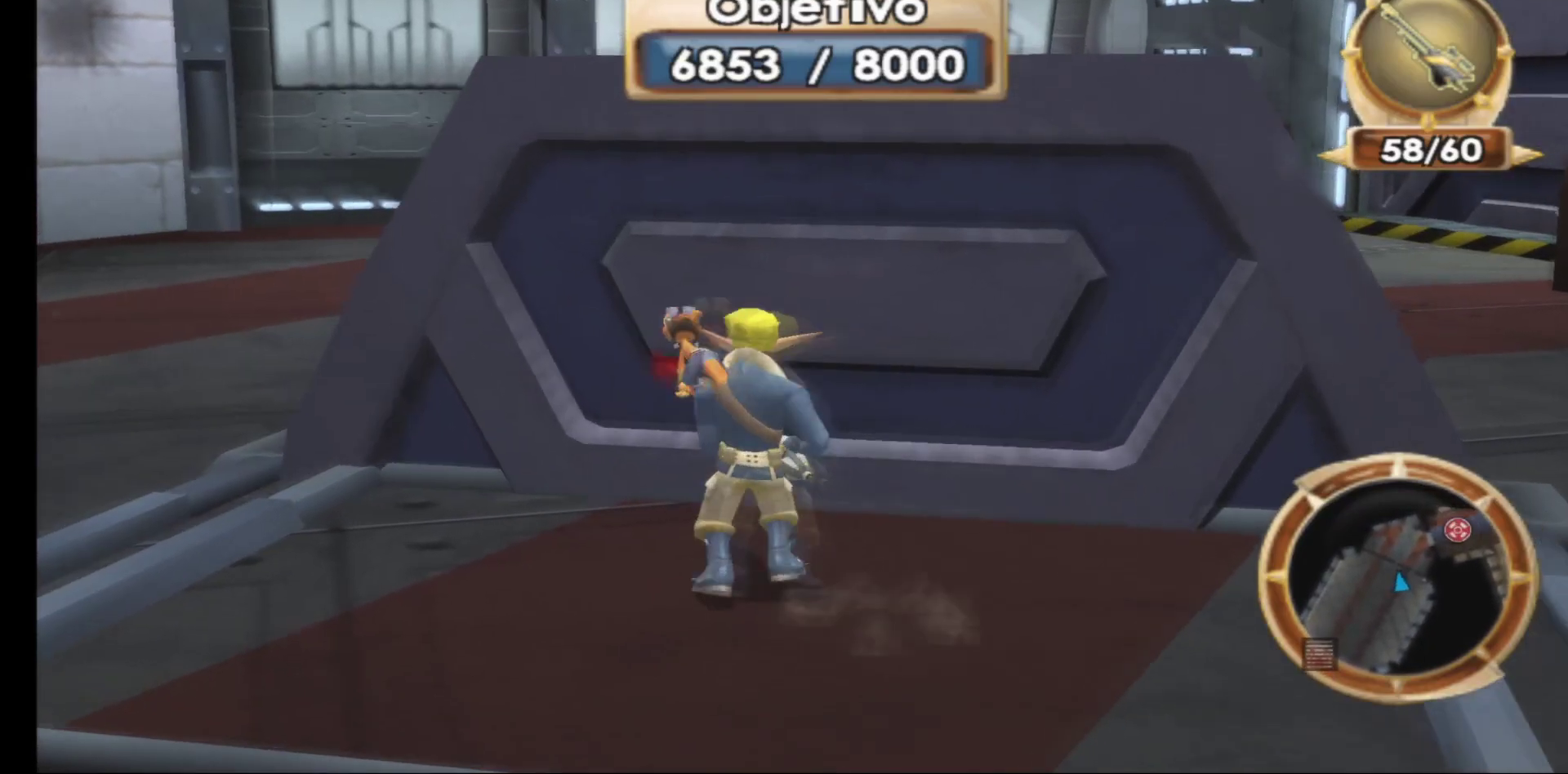
{"buttons": [], "left_stick": "center", "right_stick": "center", "events": [[333, "left_stick", "center"]]}
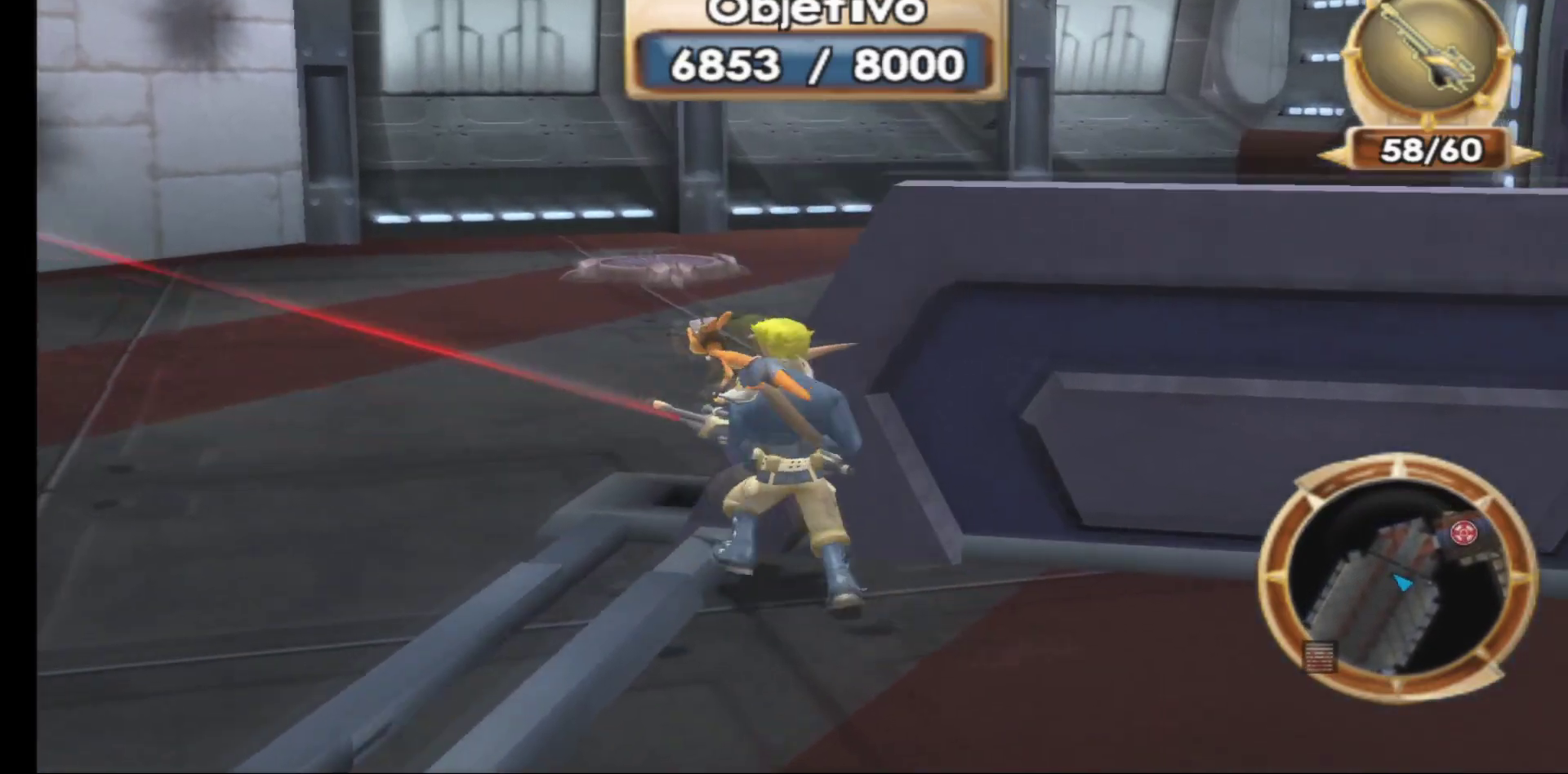
{"buttons": [], "left_stick": "right", "right_stick": "center", "events": [[300, "left_stick", "right"]]}
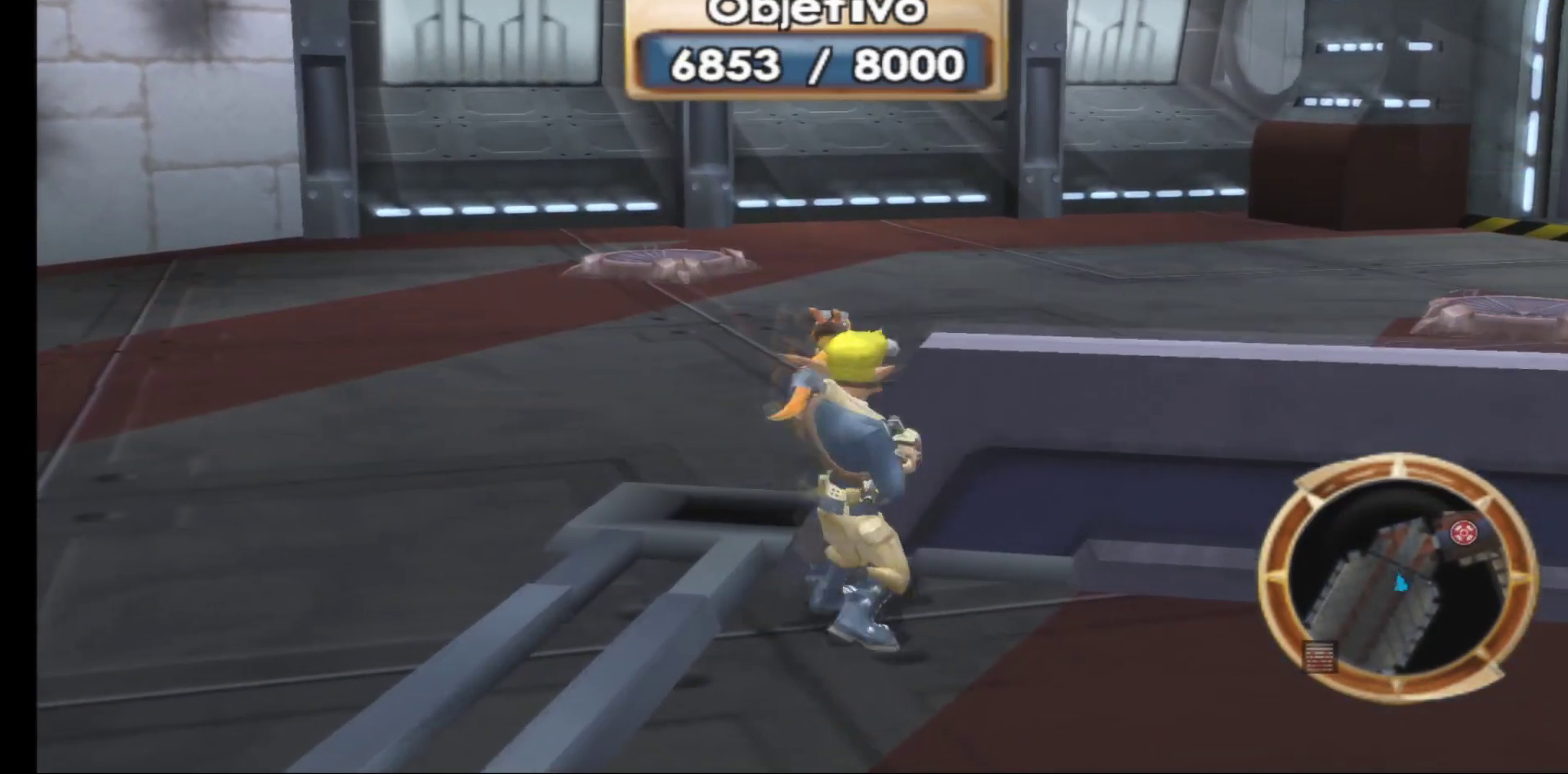
{"buttons": [], "left_stick": "center", "right_stick": "center", "events": [[183, "left_stick", "up-right"], [433, "left_stick", "center"]]}
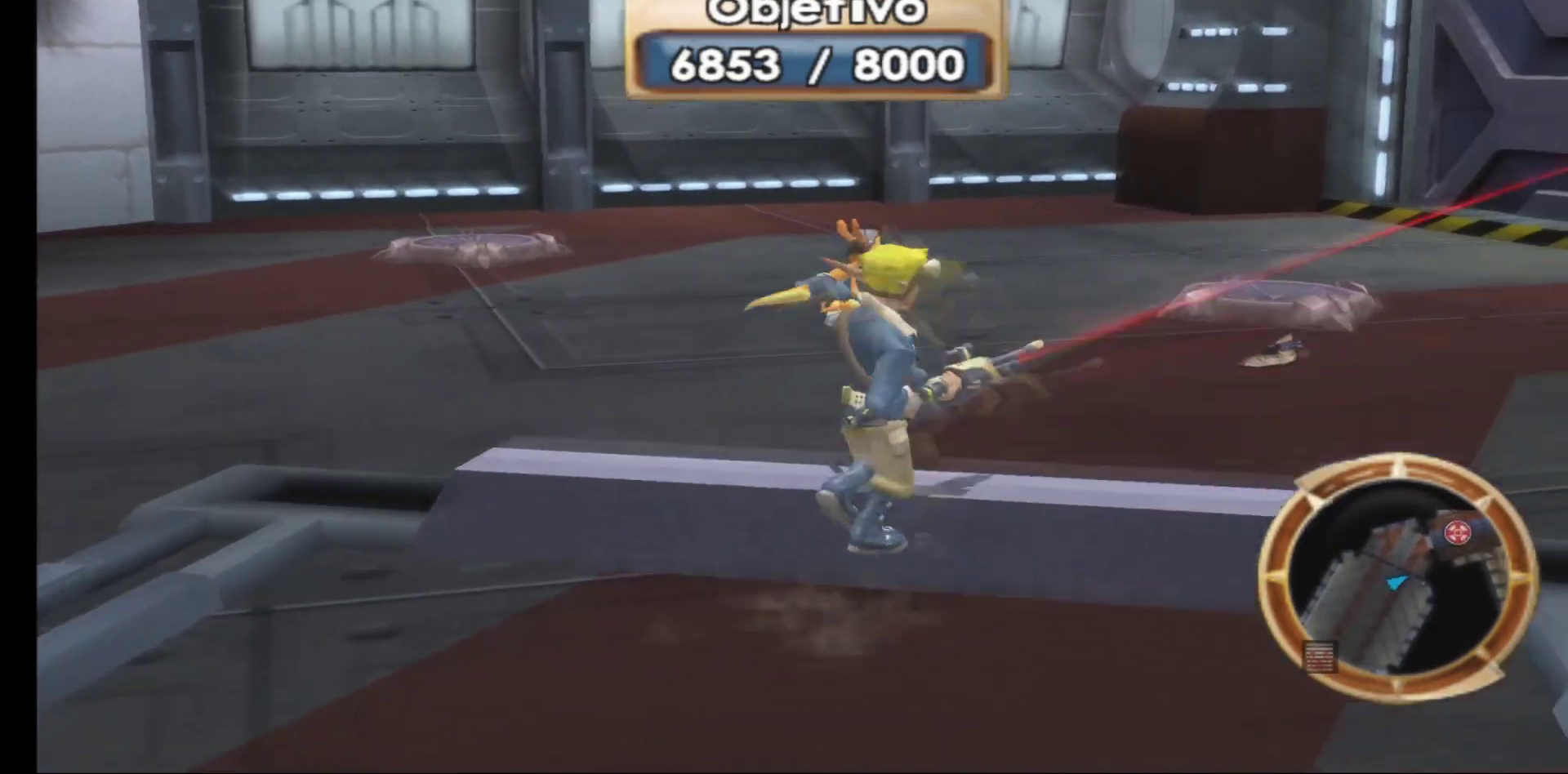
{"buttons": [], "left_stick": "center", "right_stick": "up-right", "events": [[100, "right_stick", "right"], [400, "right_stick", "up-right"]]}
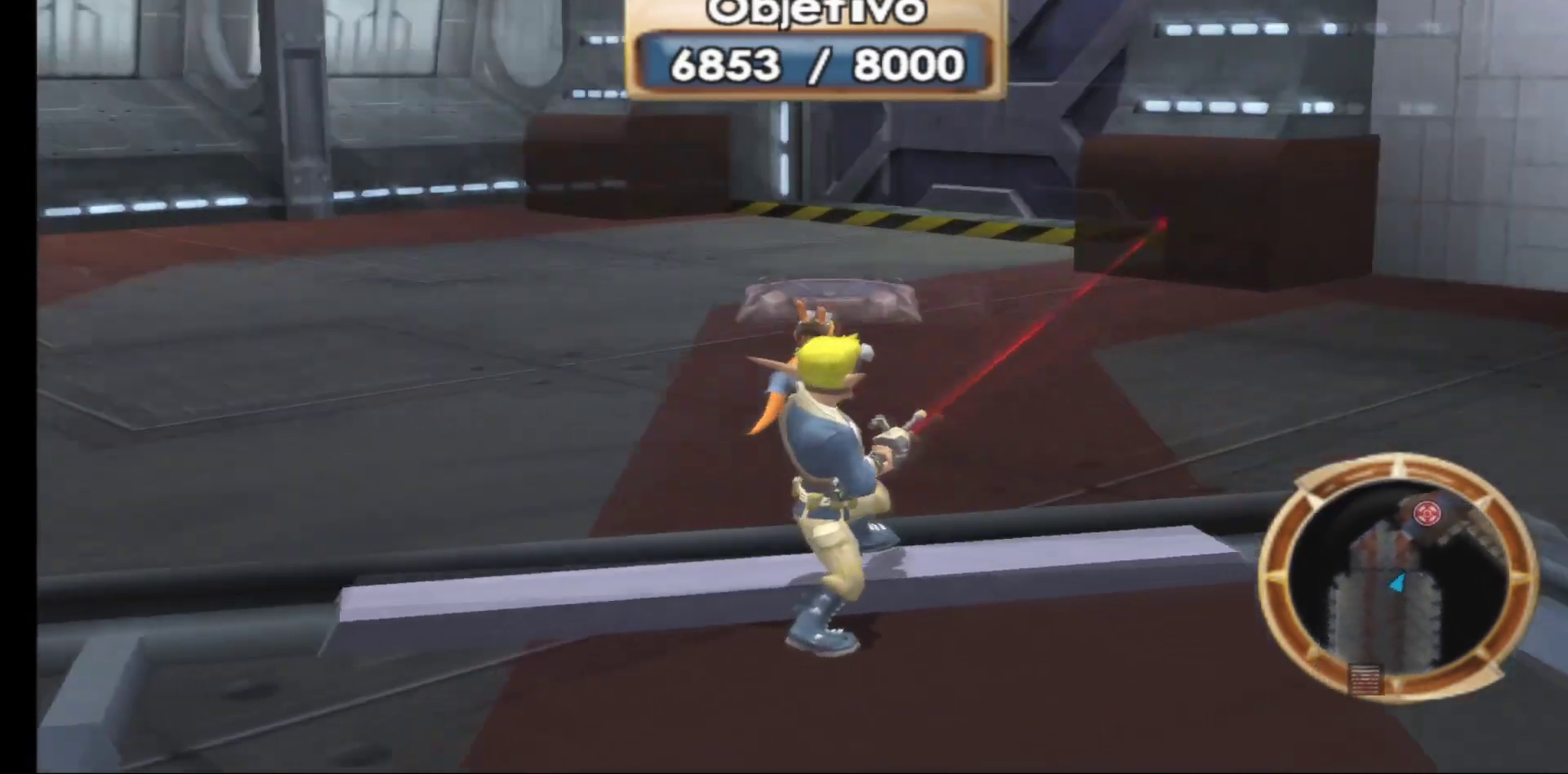
{"buttons": [], "left_stick": "up-left", "right_stick": "center", "events": [[50, "left_stick", "up-left"], [67, "right_stick", "center"]]}
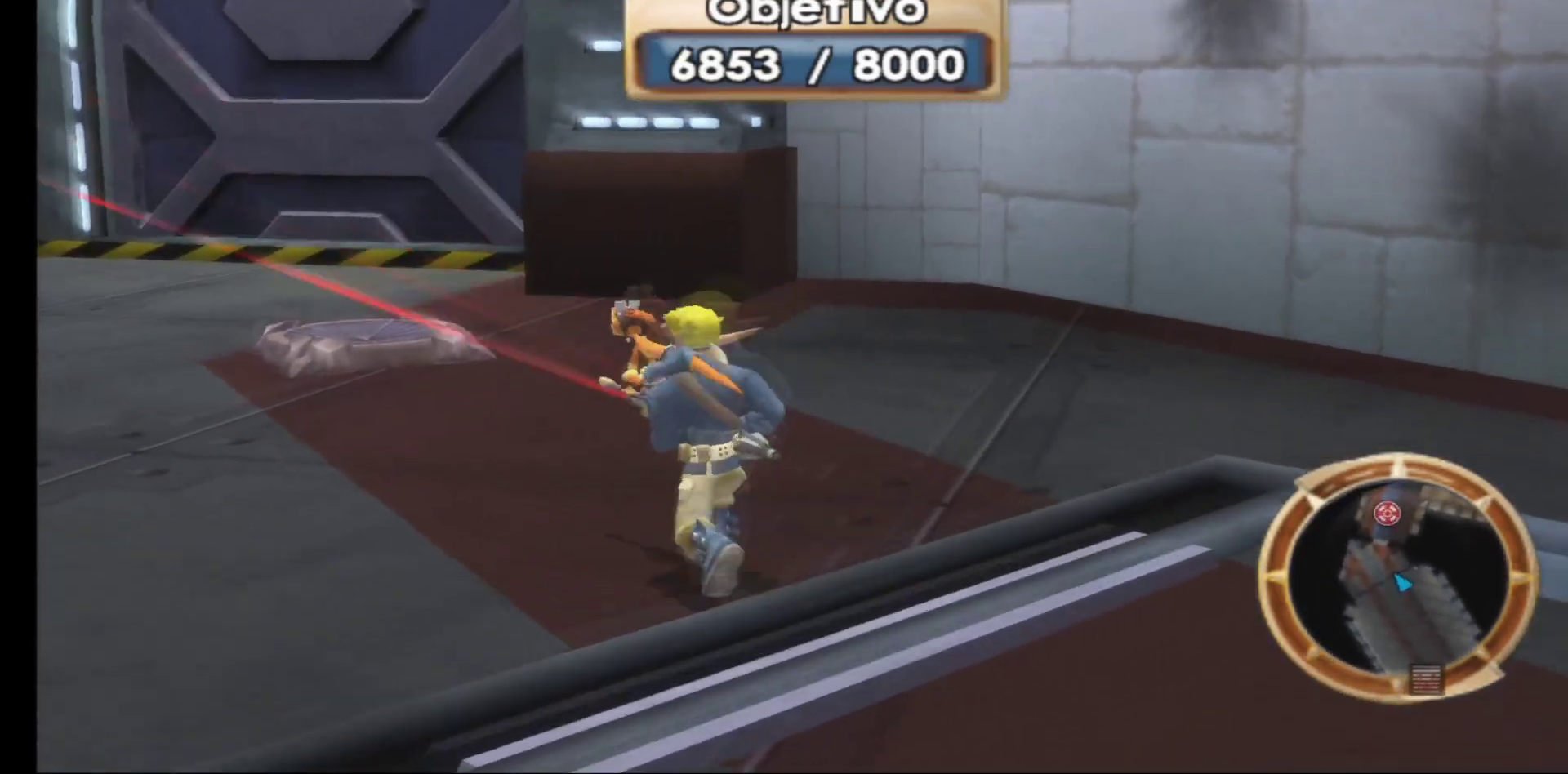
{"buttons": [], "left_stick": "up-left", "right_stick": "center", "events": []}
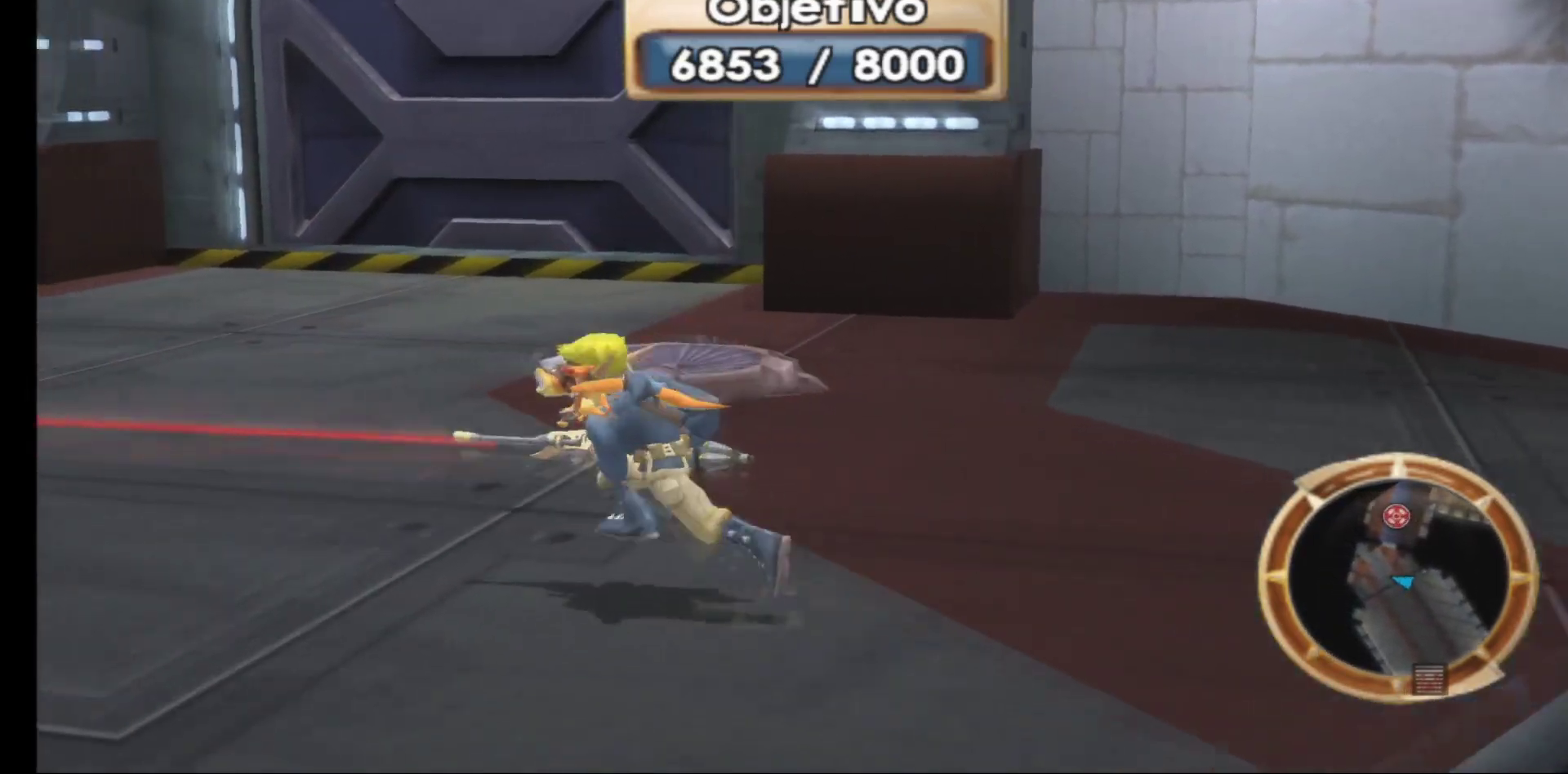
{"buttons": [], "left_stick": "up-left", "right_stick": "center", "events": []}
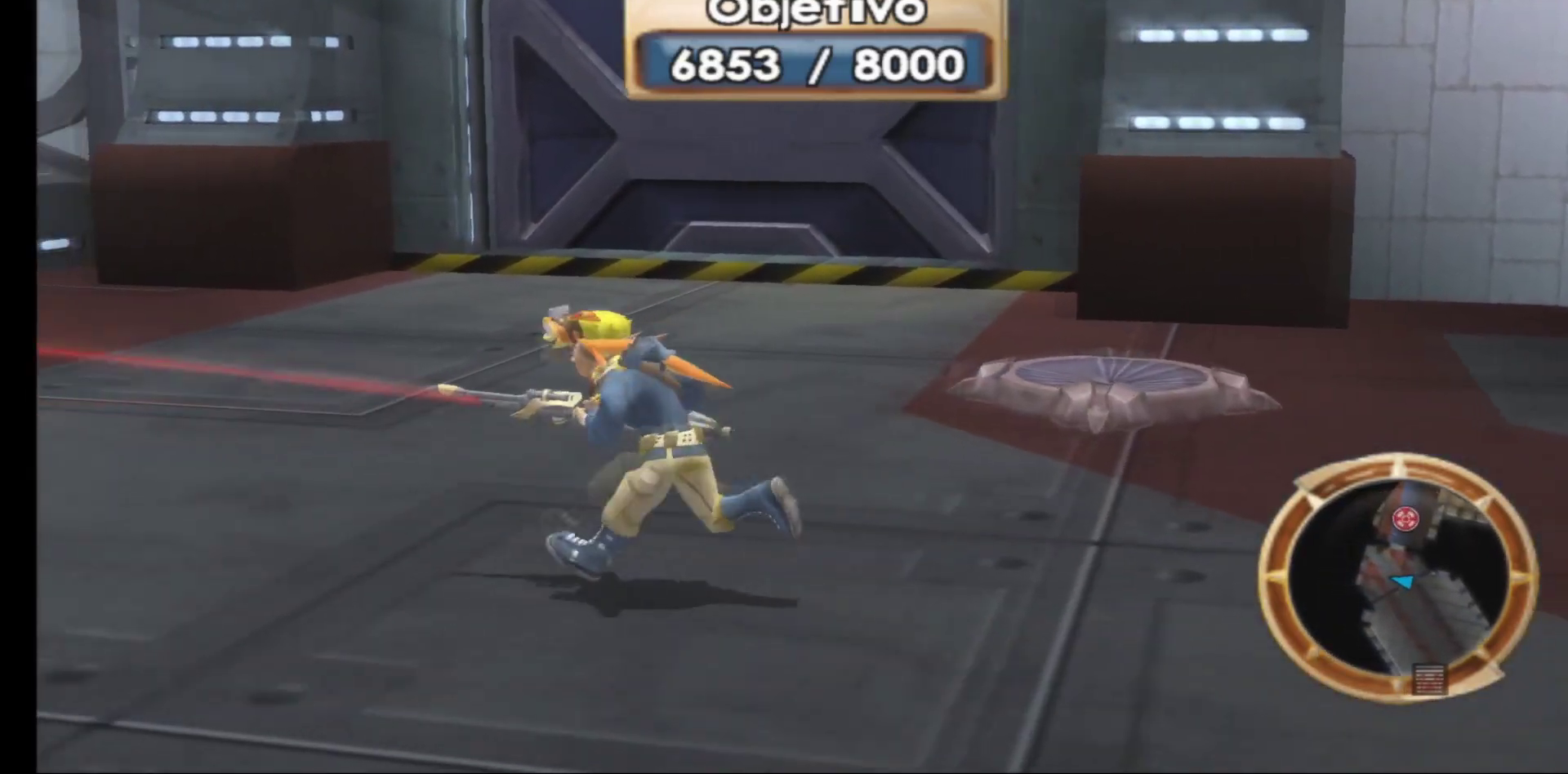
{"buttons": [], "left_stick": "up-left", "right_stick": "center", "events": []}
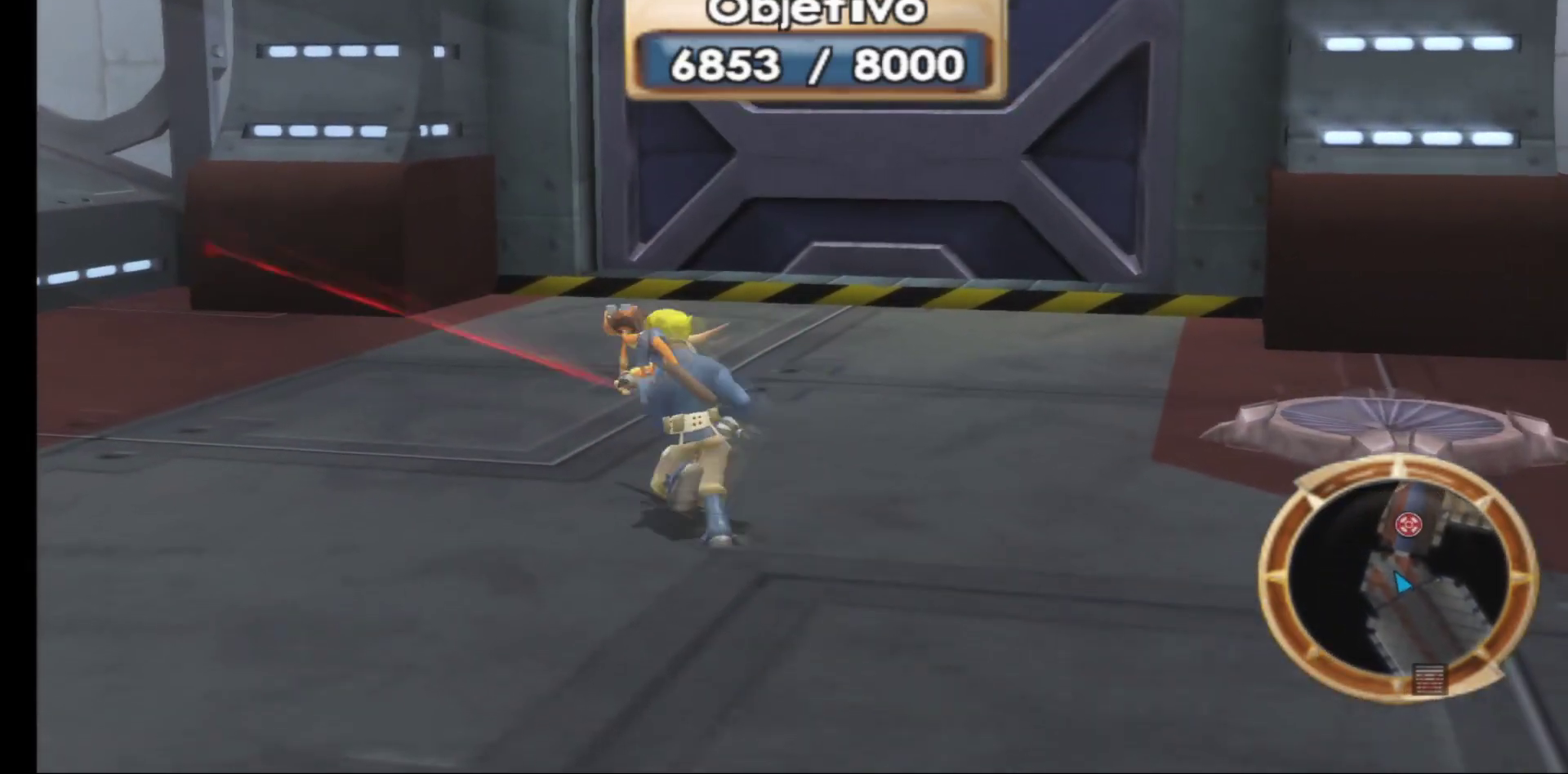
{"buttons": [], "left_stick": "up", "right_stick": "center", "events": [[133, "left_stick", "up"]]}
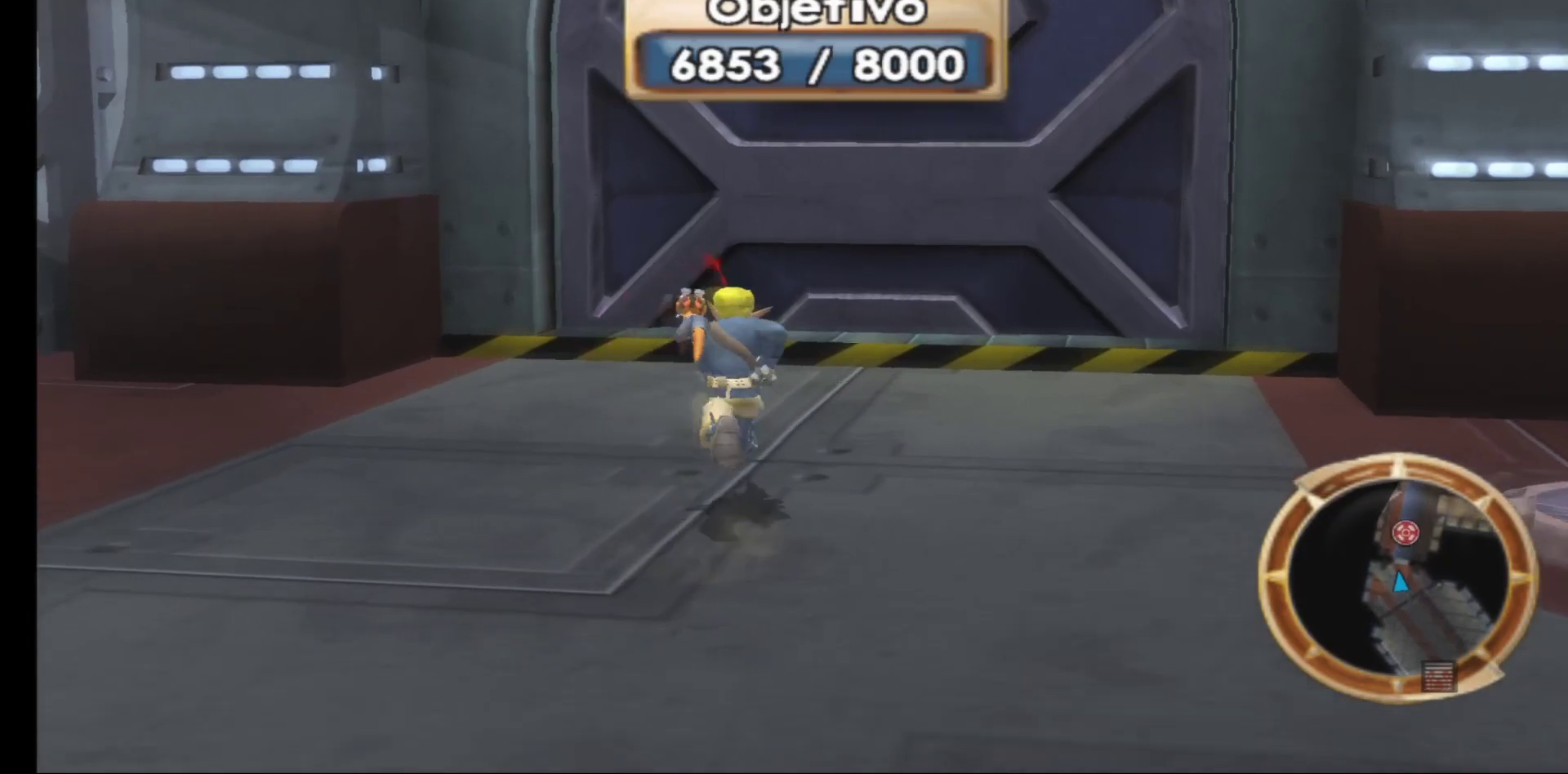
{"buttons": [], "left_stick": "up", "right_stick": "center", "events": []}
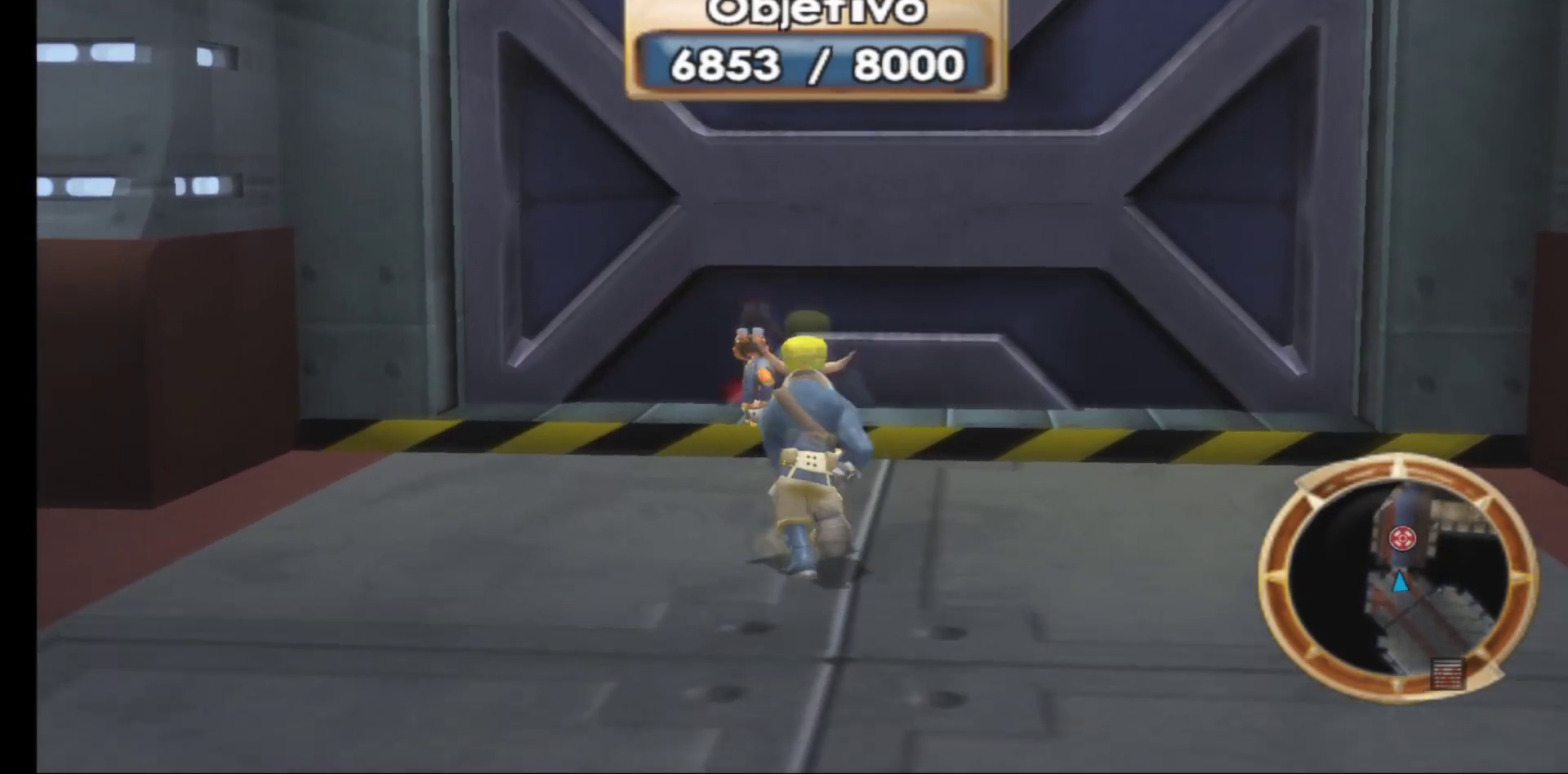
{"buttons": [], "left_stick": "center", "right_stick": "center", "events": [[67, "left_stick", "center"]]}
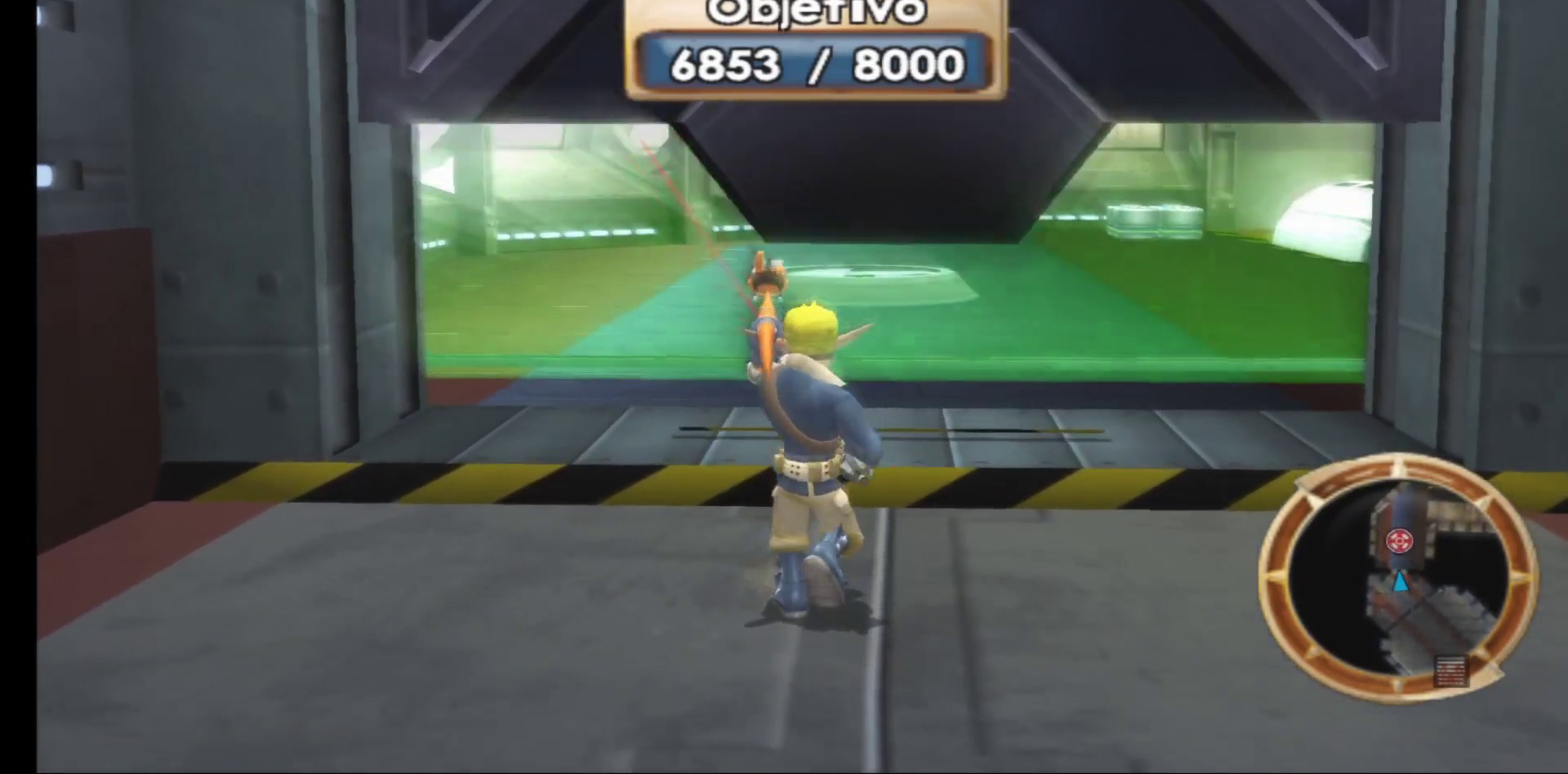
{"buttons": [], "left_stick": "center", "right_stick": "center", "events": []}
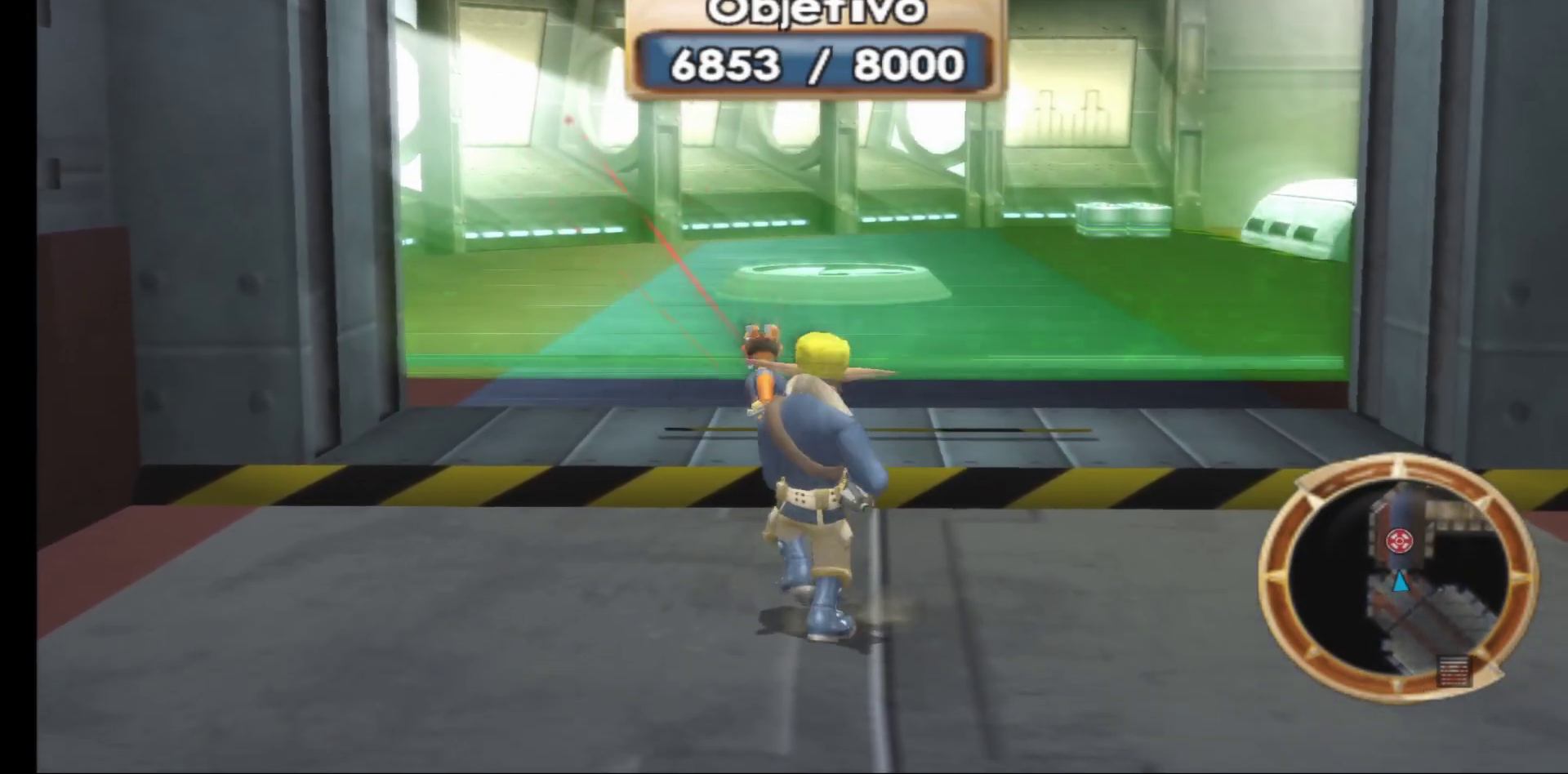
{"buttons": [], "left_stick": "center", "right_stick": "center", "events": []}
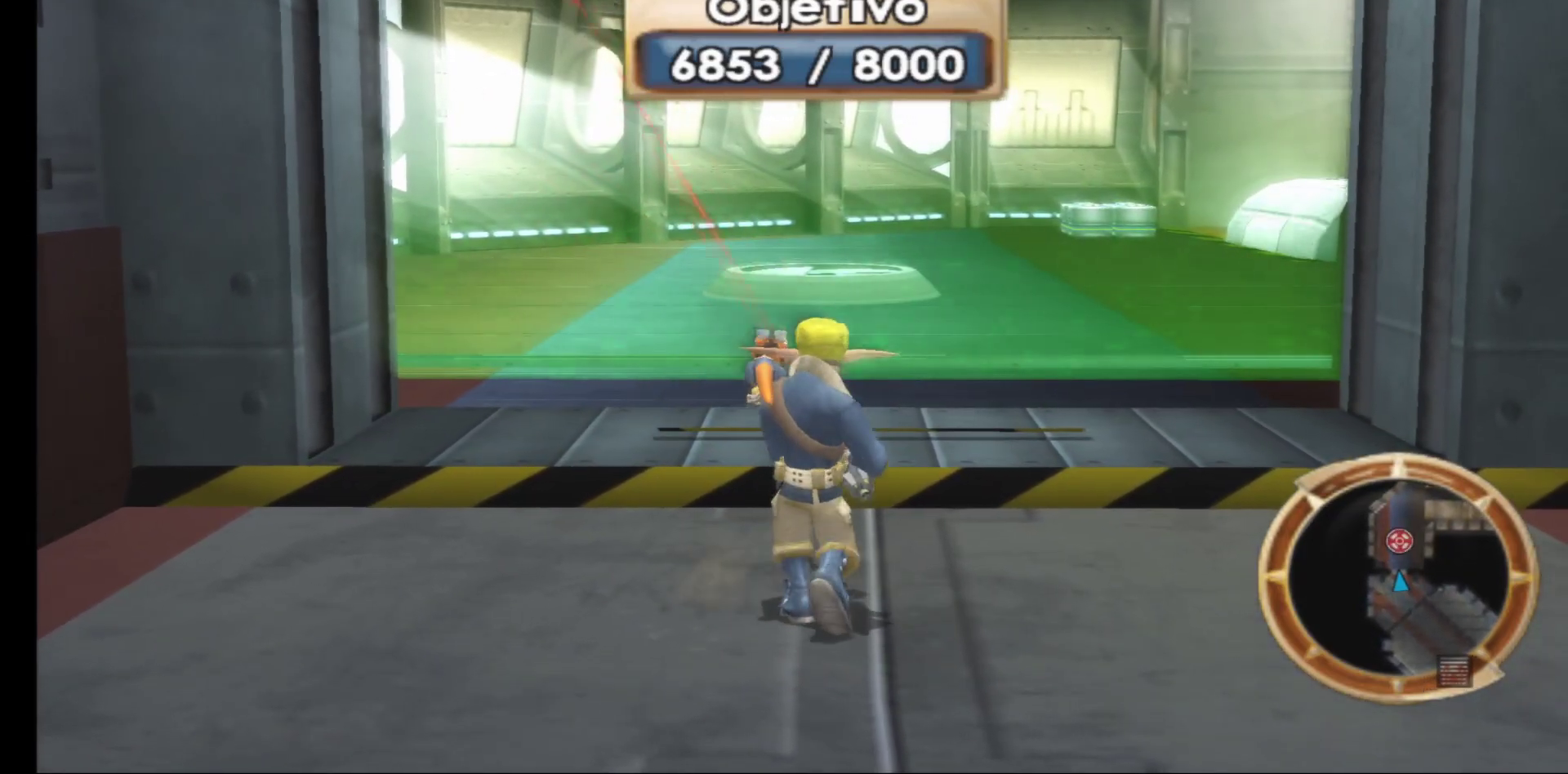
{"buttons": [], "left_stick": "center", "right_stick": "center", "events": []}
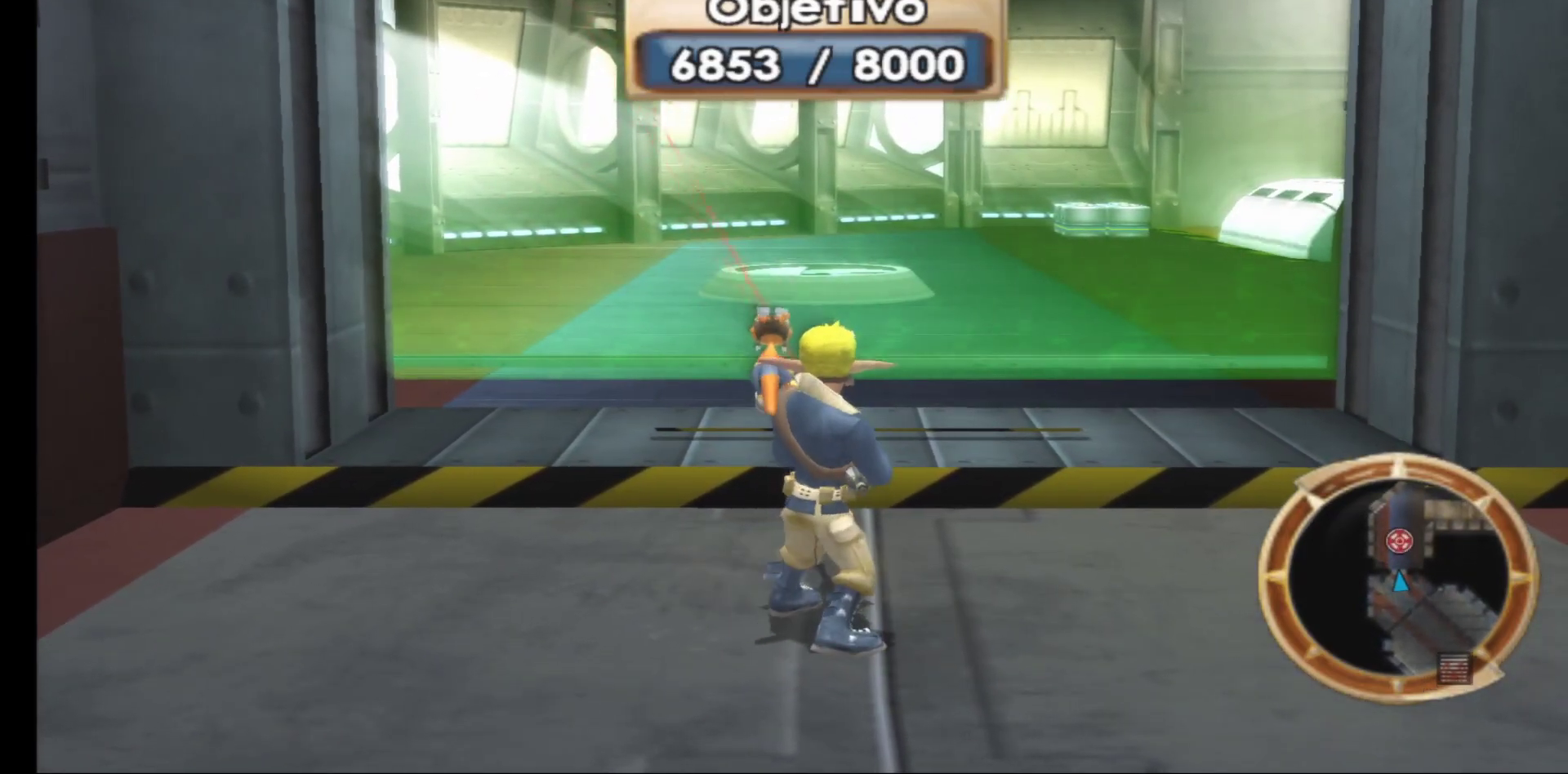
{"buttons": [], "left_stick": "up", "right_stick": "center", "events": [[367, "left_stick", "up"]]}
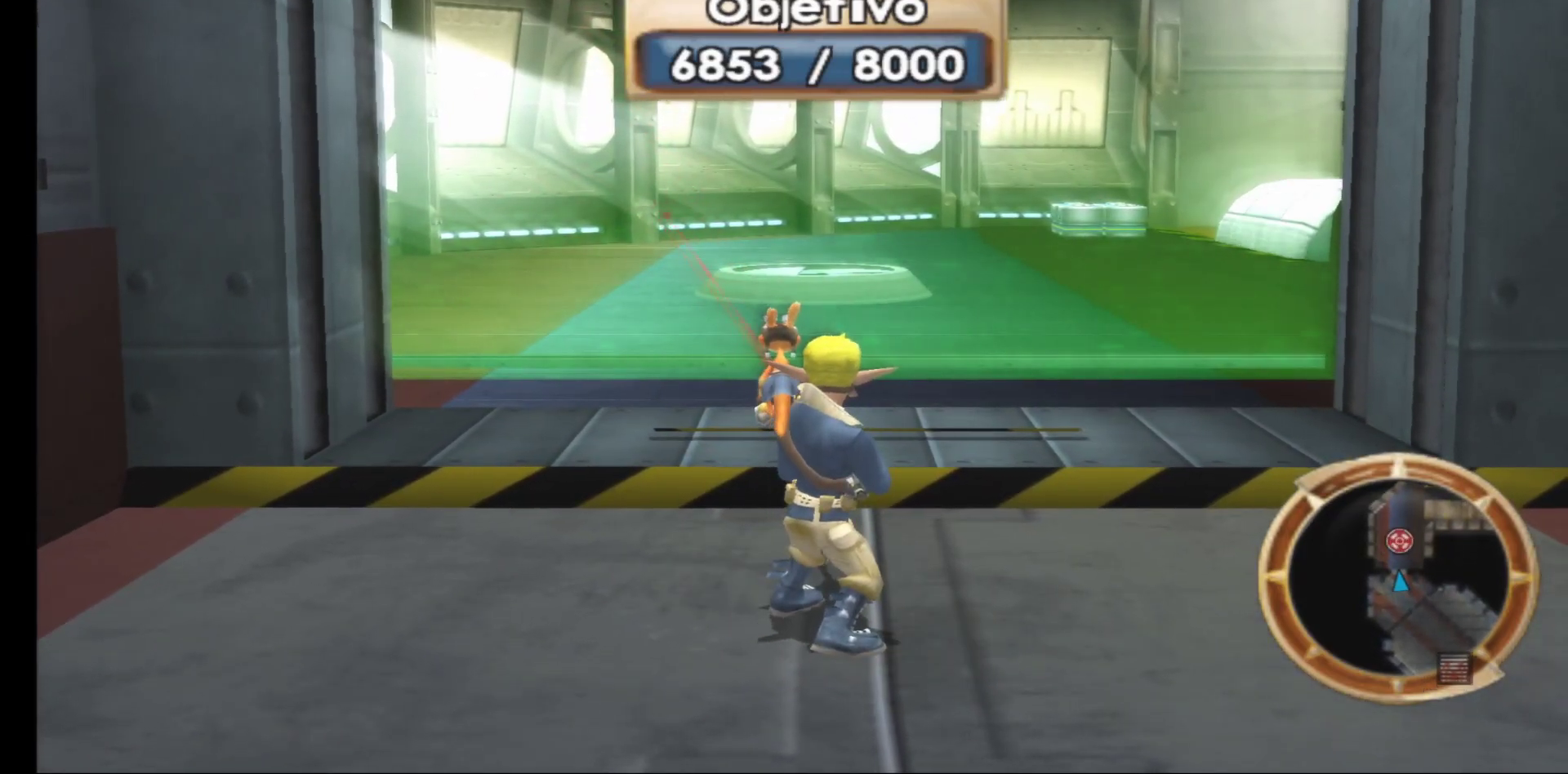
{"buttons": [], "left_stick": "up", "right_stick": "center", "events": []}
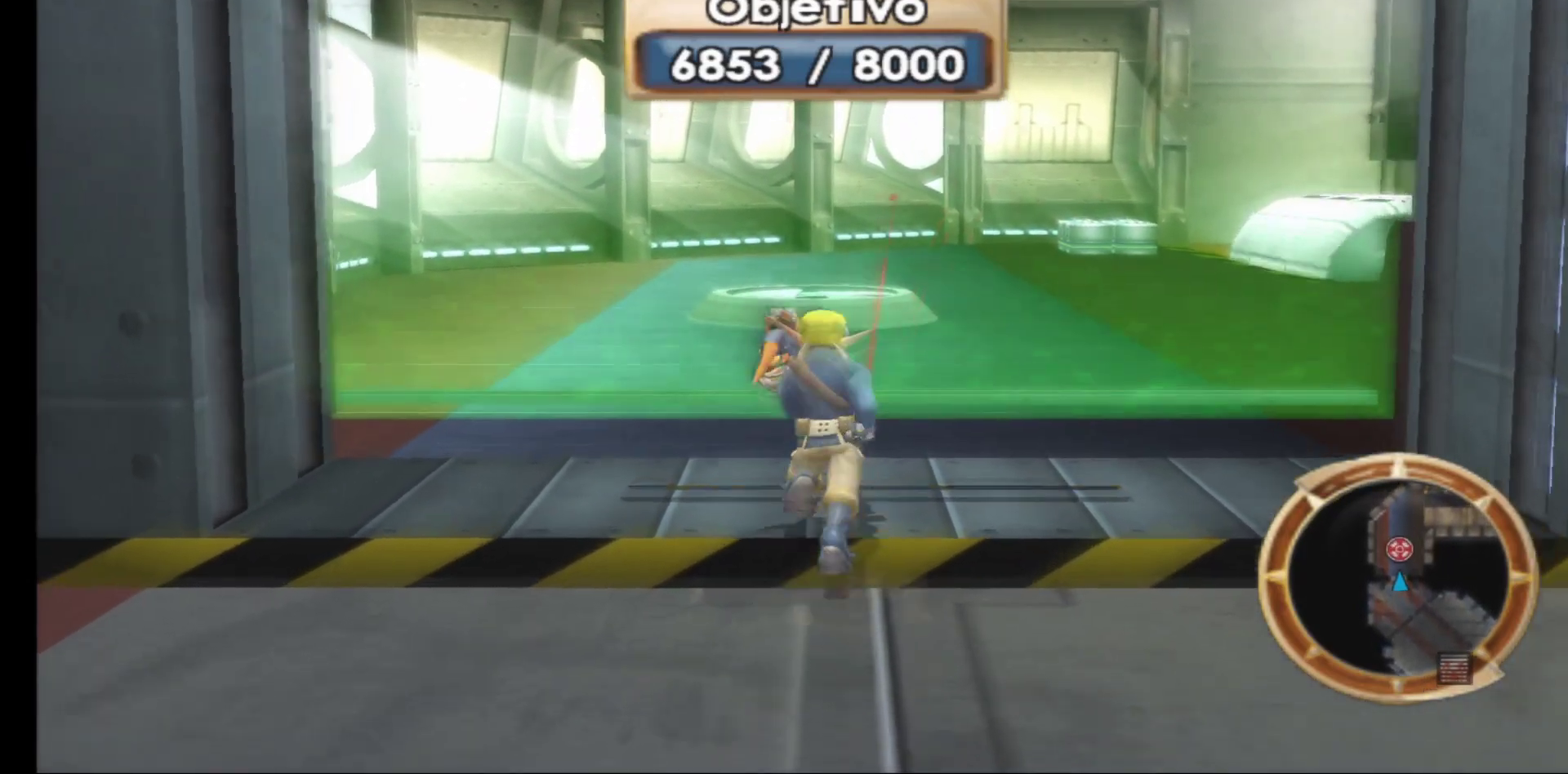
{"buttons": [], "left_stick": "center", "right_stick": "center", "events": [[133, "left_stick", "center"]]}
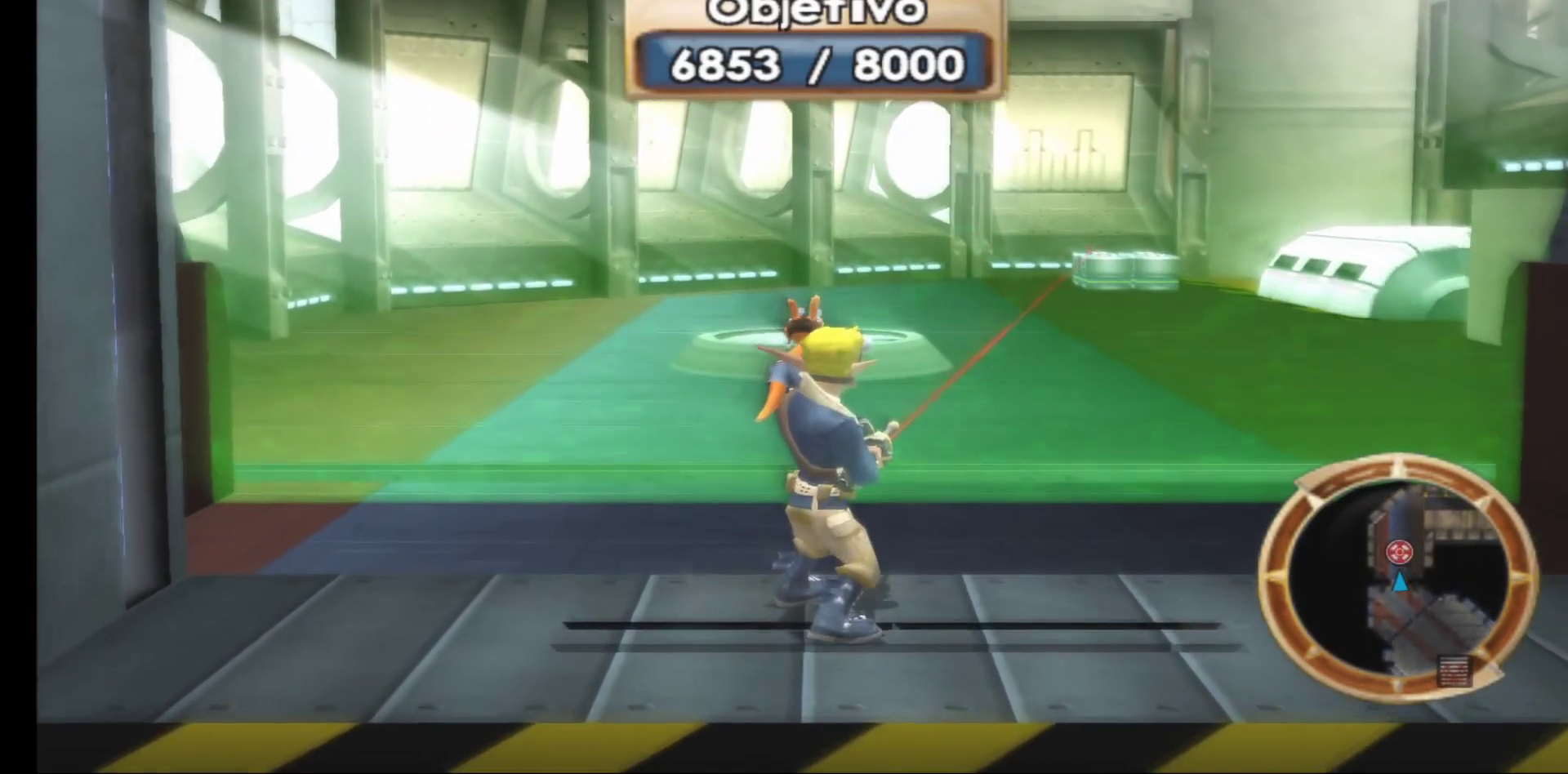
{"buttons": [], "left_stick": "up", "right_stick": "center", "events": [[183, "left_stick", "up"]]}
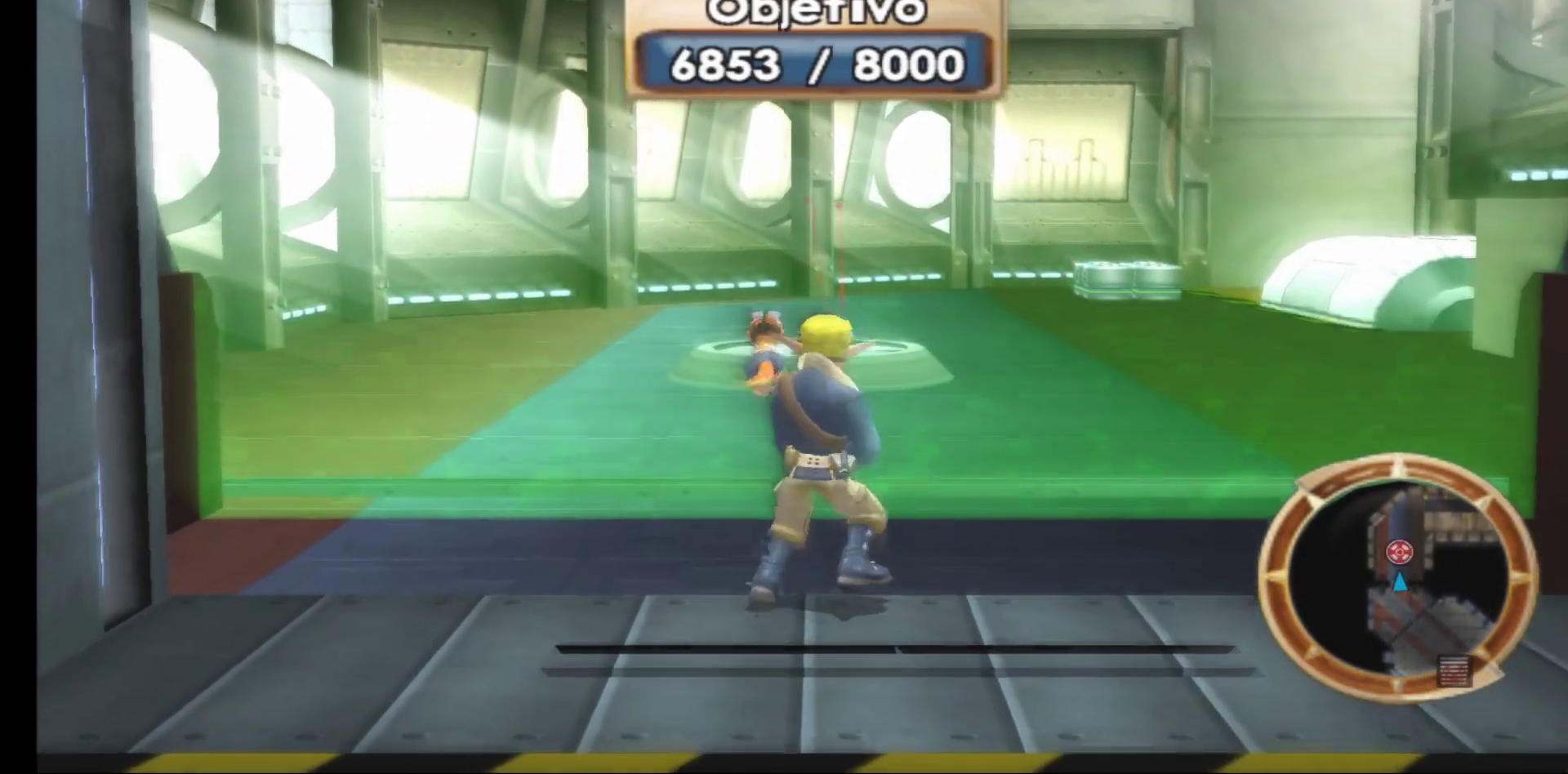
{"buttons": [], "left_stick": "up", "right_stick": "center", "events": [[117, "left_stick", "center"], [433, "left_stick", "up"]]}